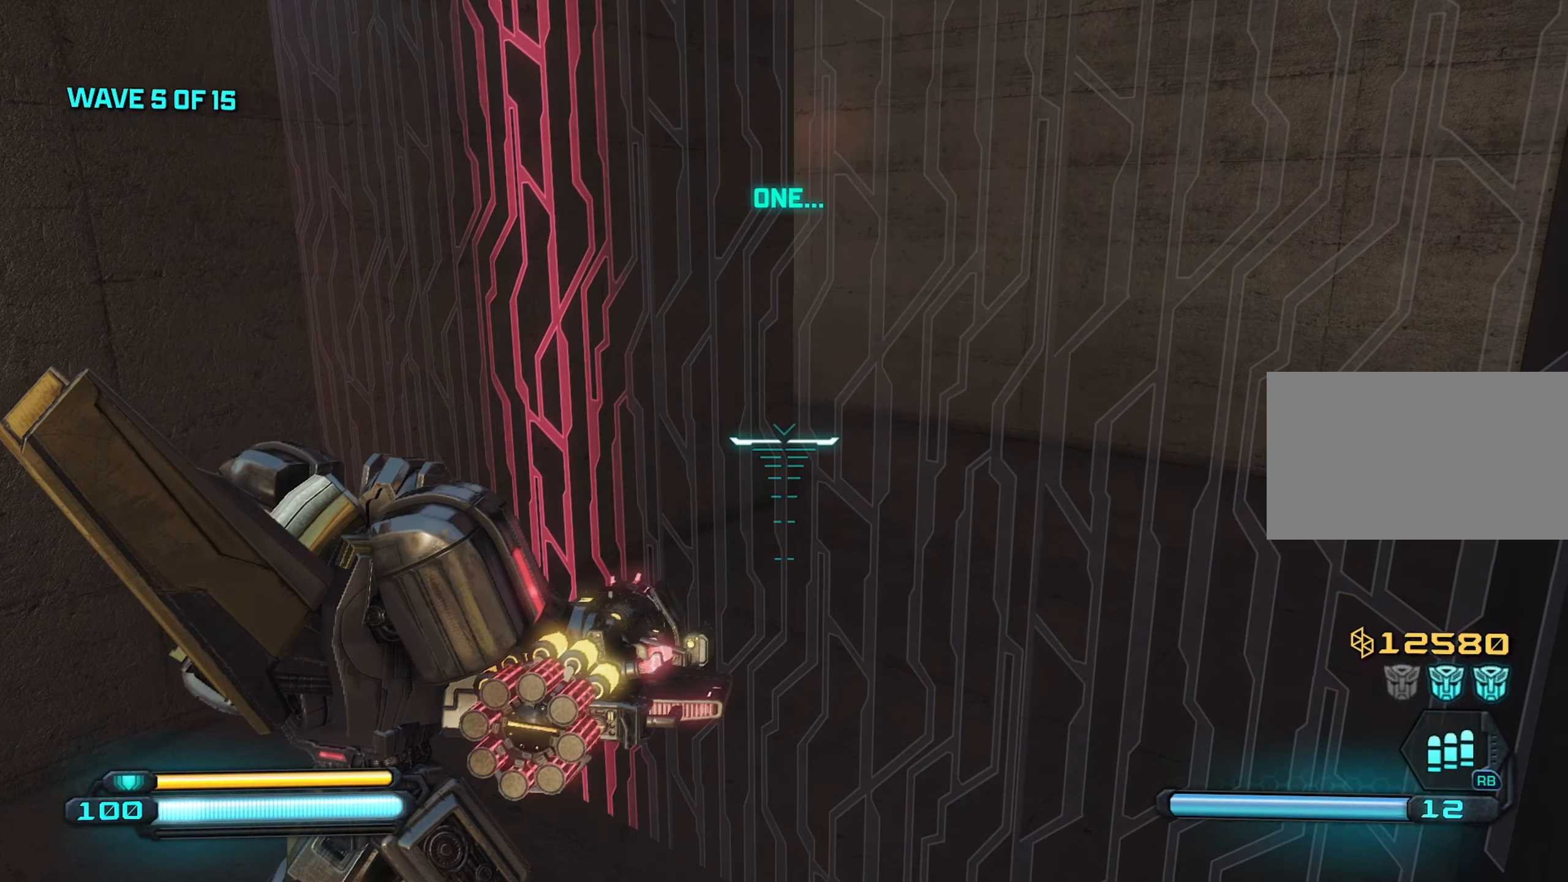
Gameplay with keyboard and mouse; each line is a JSON object with the keys and mouse buttons held at the frame after it. "events" lists presses ("down") and releases ("up") of "1", "2", "3", "4", "5", "a", "alt", "c", "caps_lock", "ctrl", "d", "e", "f", "g", "q", "r", "s", "shift", "space", "t", "tab", "v", "w", "x", "z", "mouse_left", "mouse_wheel" and "mouse_right" between this image and that frame as [ms after this image, input, new state], when the widget could be followed in between. "mouse_left", "mouse_wheel", "mouse_right" = the "left", "wheel", "right" buttons of the "mouse" list. No other keys are recorded. "wheel" means that the mouse wheel is clicked or scrolled. "mouse_move" is the direction in which the mouse moves at that frame (one of eight, or "still"), when it could be read.
{"keys": [], "mouse": [], "mouse_move": "still", "events": []}
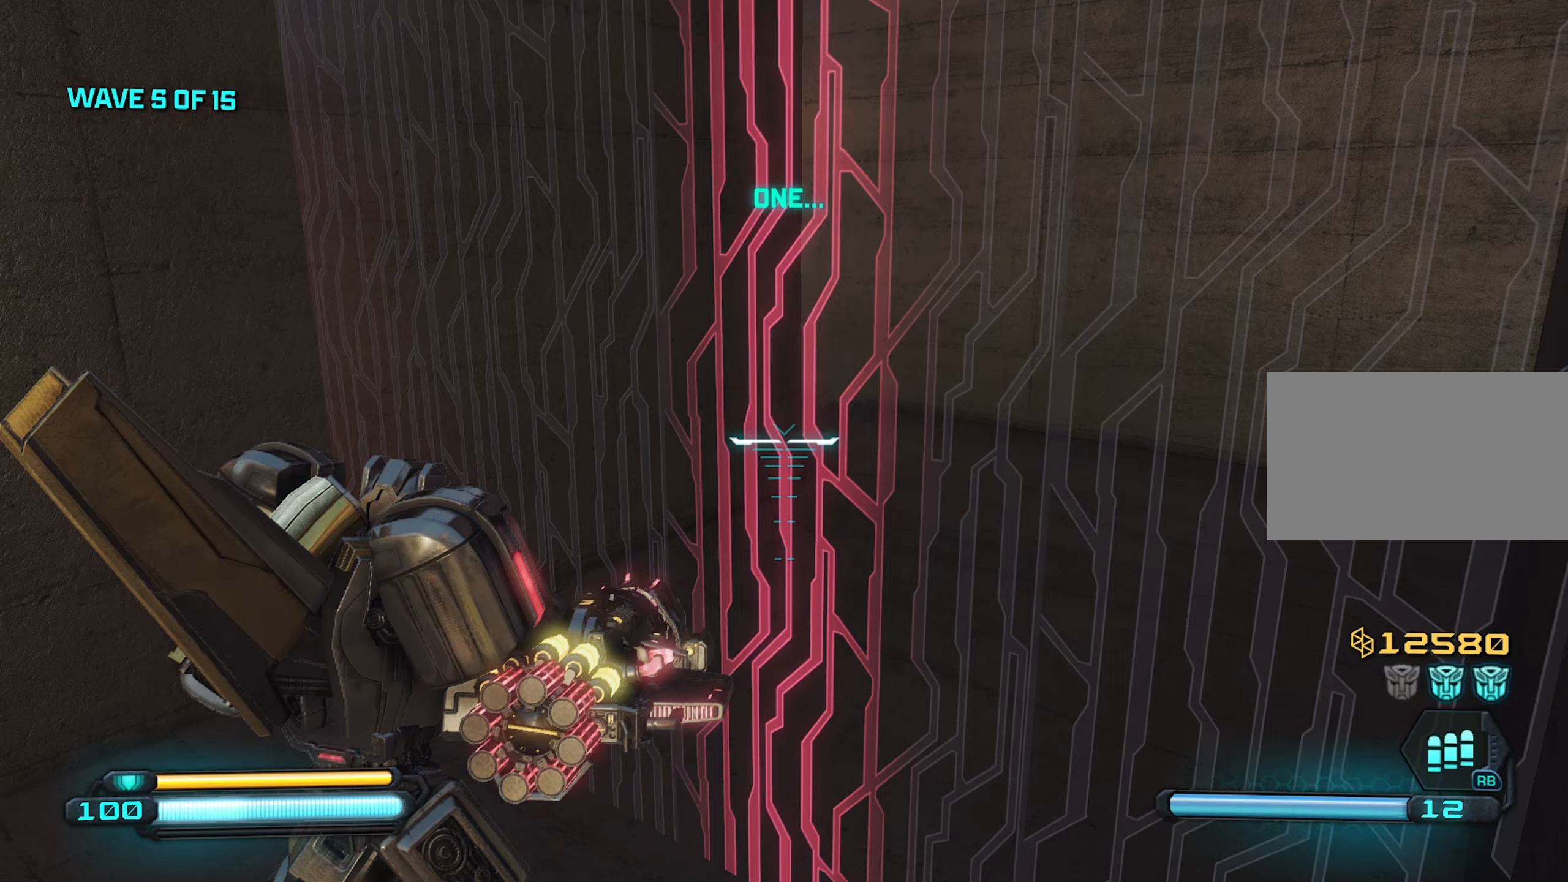
{"keys": [], "mouse": [], "mouse_move": "still", "events": []}
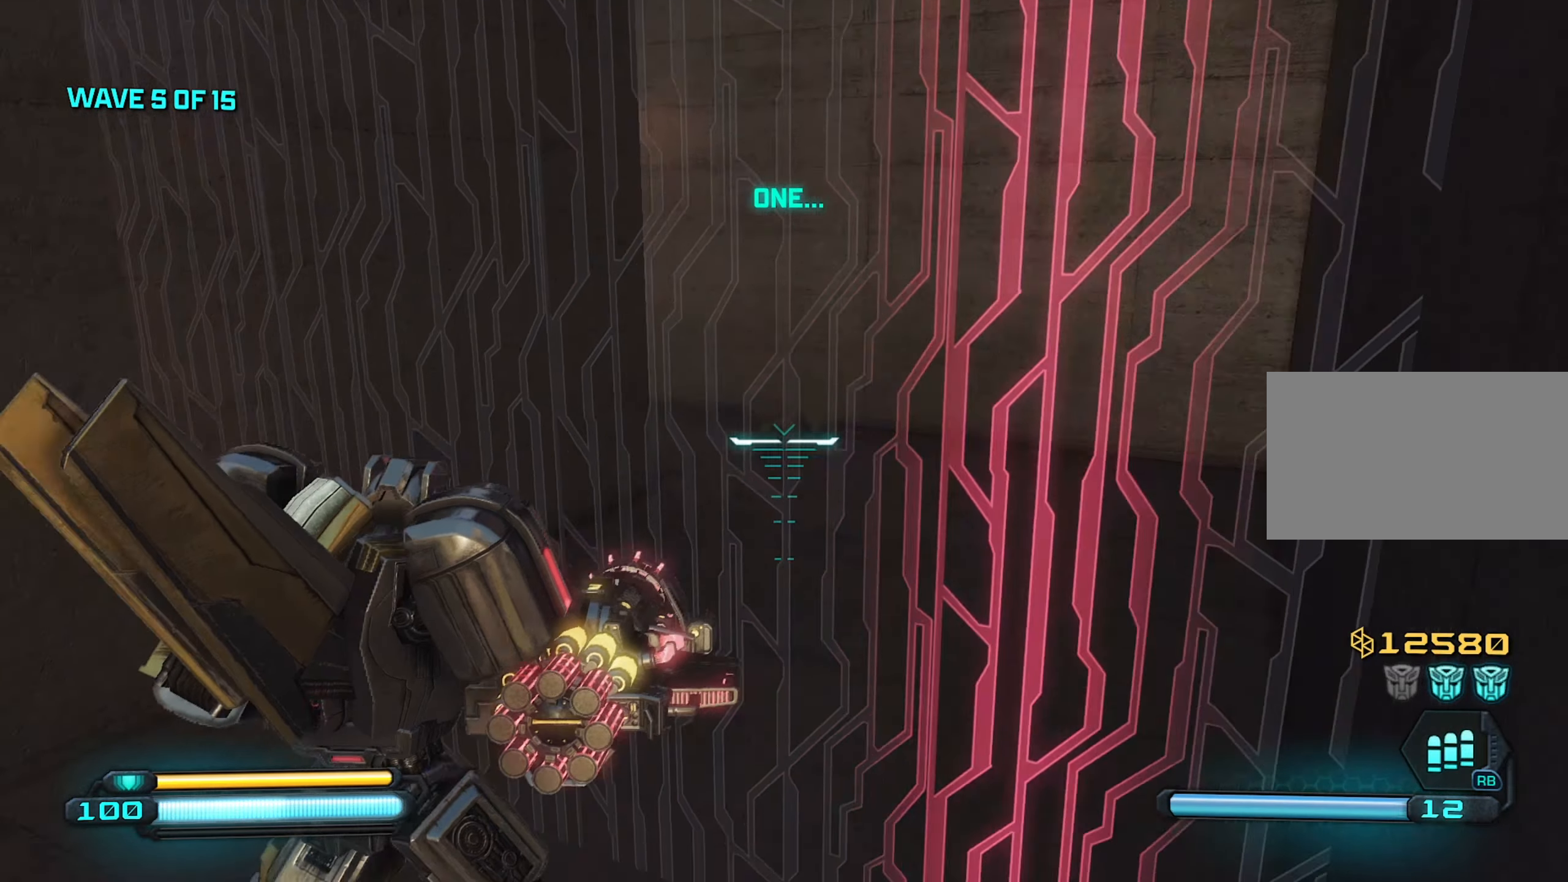
{"keys": ["s"], "mouse": [], "mouse_move": "still", "events": [[100, "mouse_left", "down"], [150, "a", "down"], [250, "mouse_left", "up"], [250, "s", "down"], [350, "mouse_left", "down"], [433, "a", "up"], [433, "mouse_left", "up"]]}
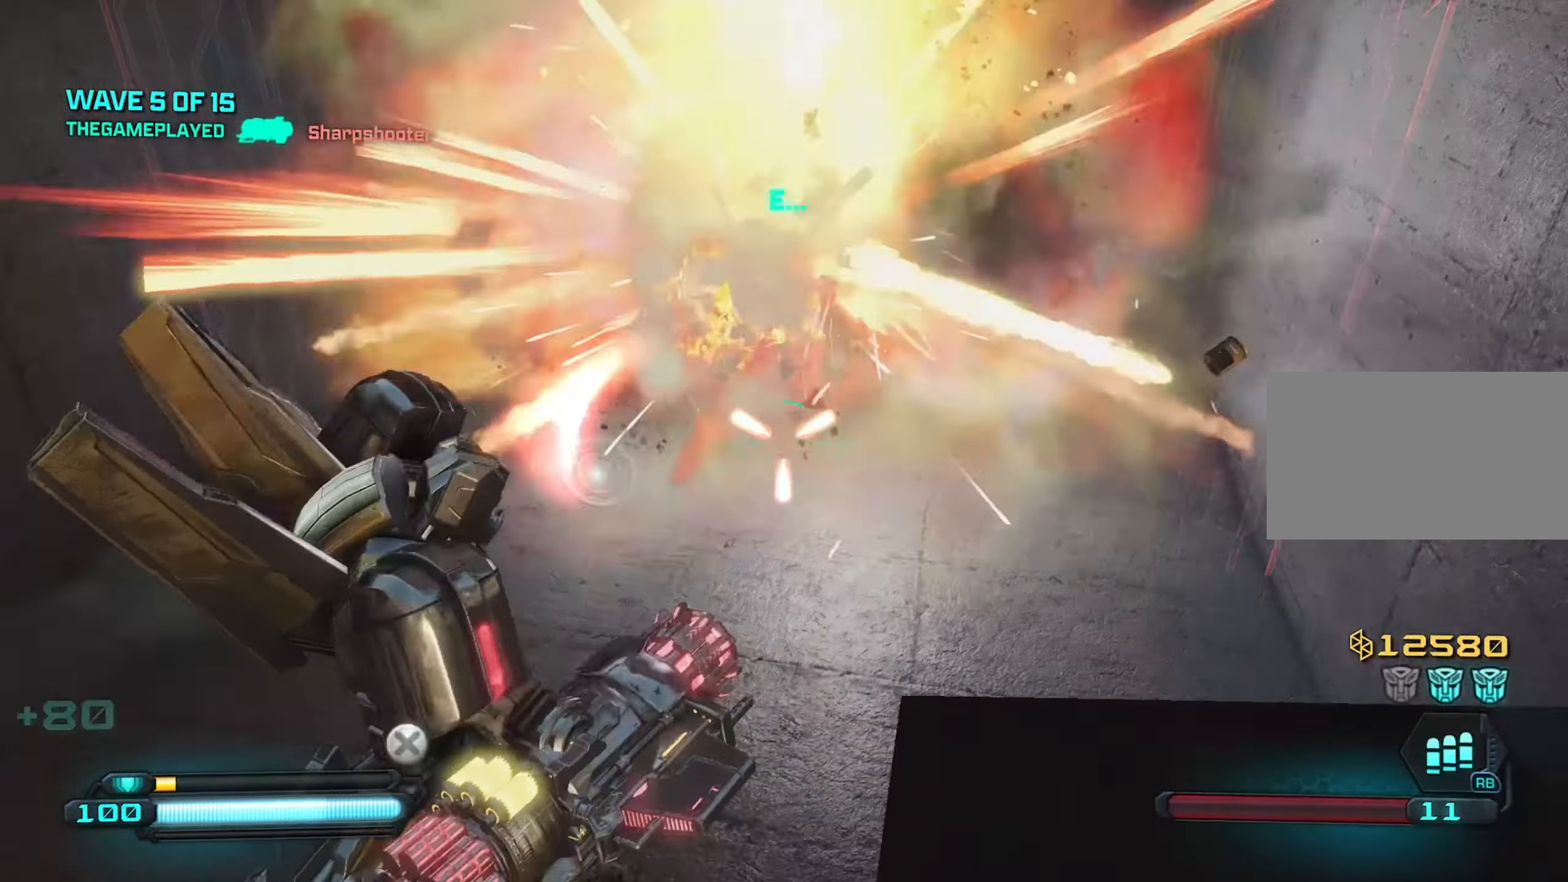
{"keys": ["s"], "mouse": [], "mouse_move": "up", "events": [[267, "a", "down"], [400, "a", "up"]]}
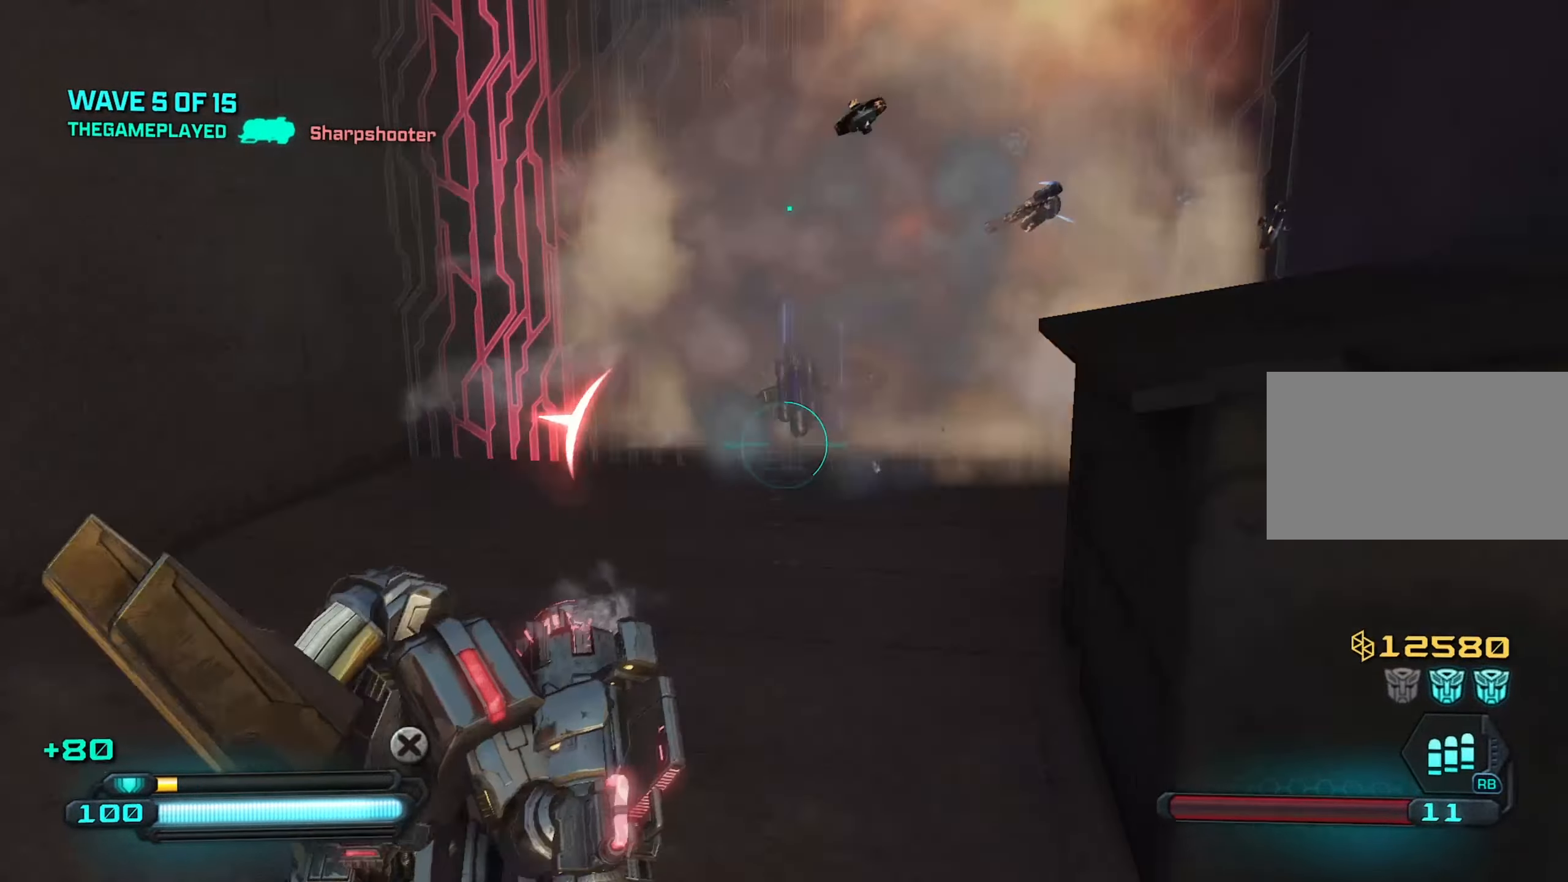
{"keys": ["a"], "mouse": [], "mouse_move": "still", "events": [[233, "d", "down"], [283, "s", "up"], [367, "a", "down"], [367, "d", "up"]]}
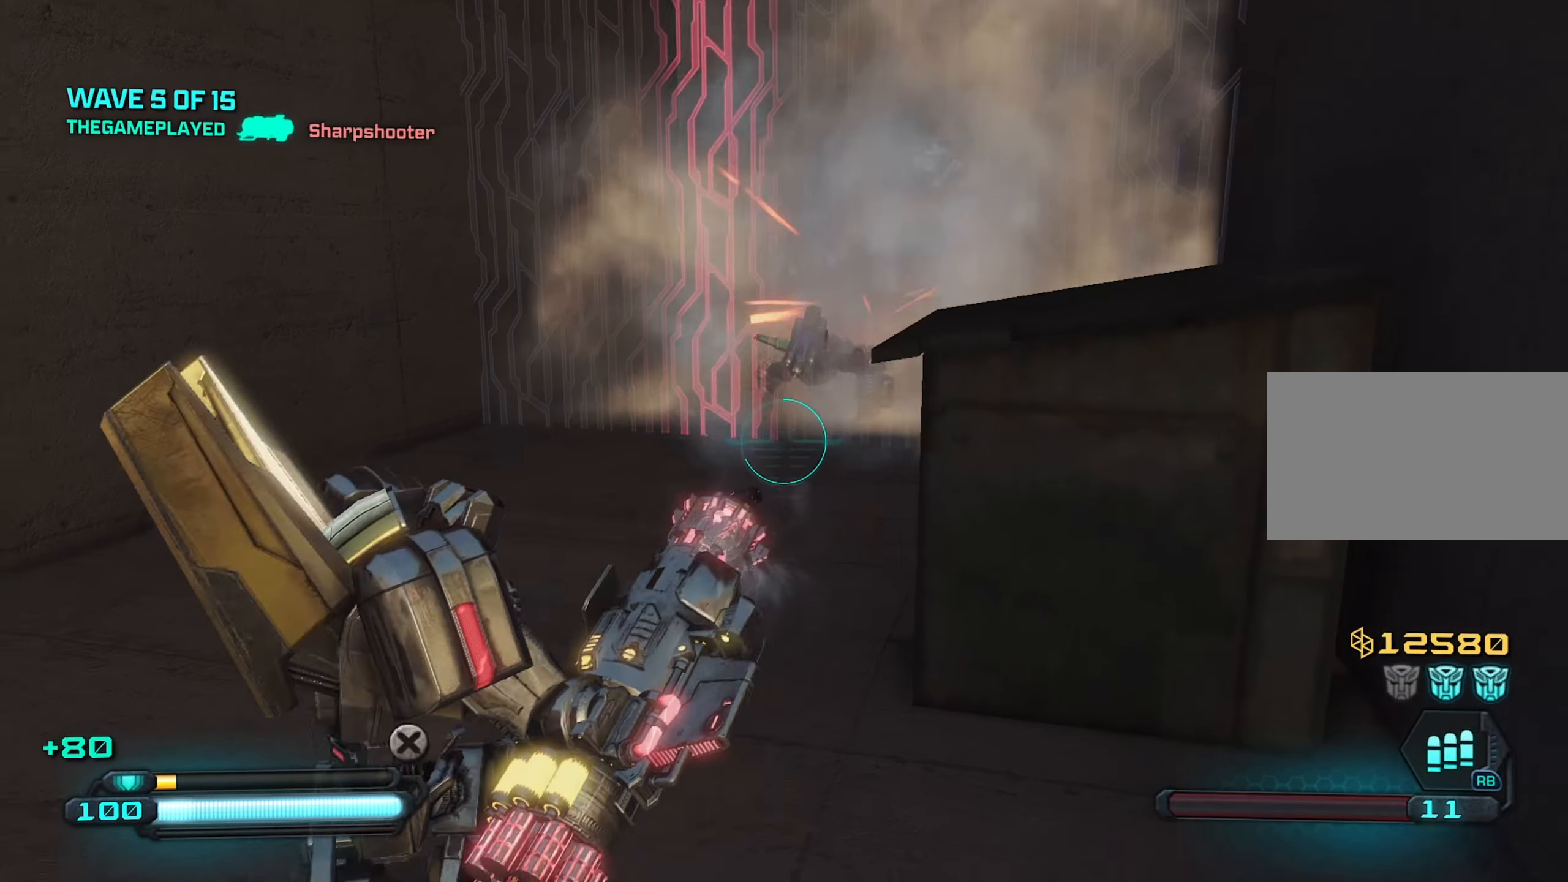
{"keys": ["s"], "mouse": [], "mouse_move": "still", "events": [[17, "a", "up"], [17, "d", "down"], [117, "a", "down"], [167, "d", "up"], [250, "s", "down"], [433, "a", "up"]]}
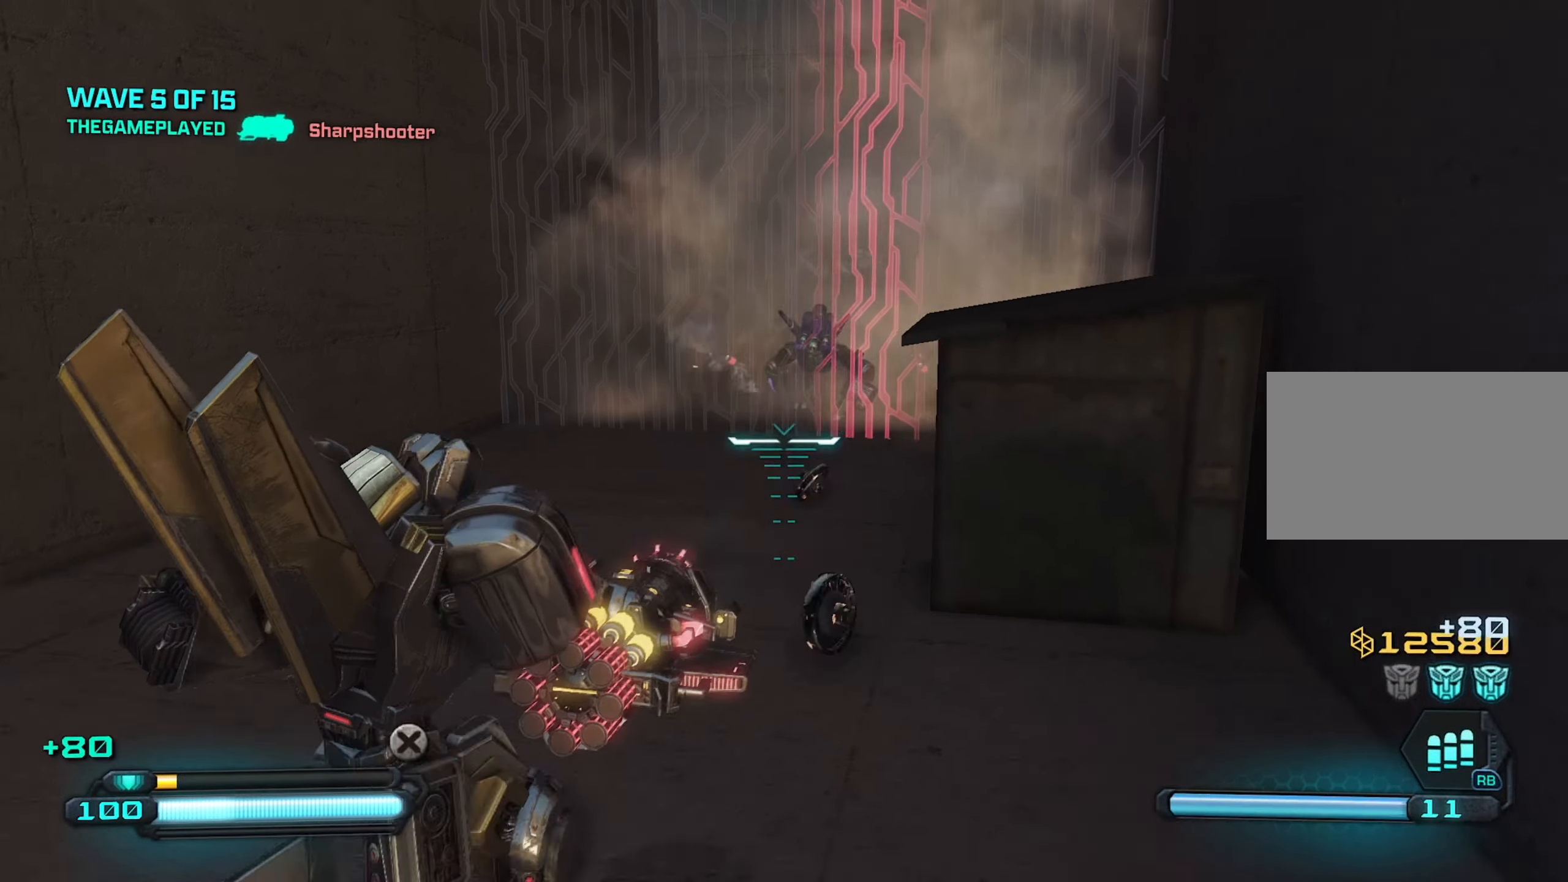
{"keys": ["a", "w"], "mouse": [], "mouse_move": "still", "events": [[267, "s", "up"], [400, "a", "down"], [500, "w", "down"]]}
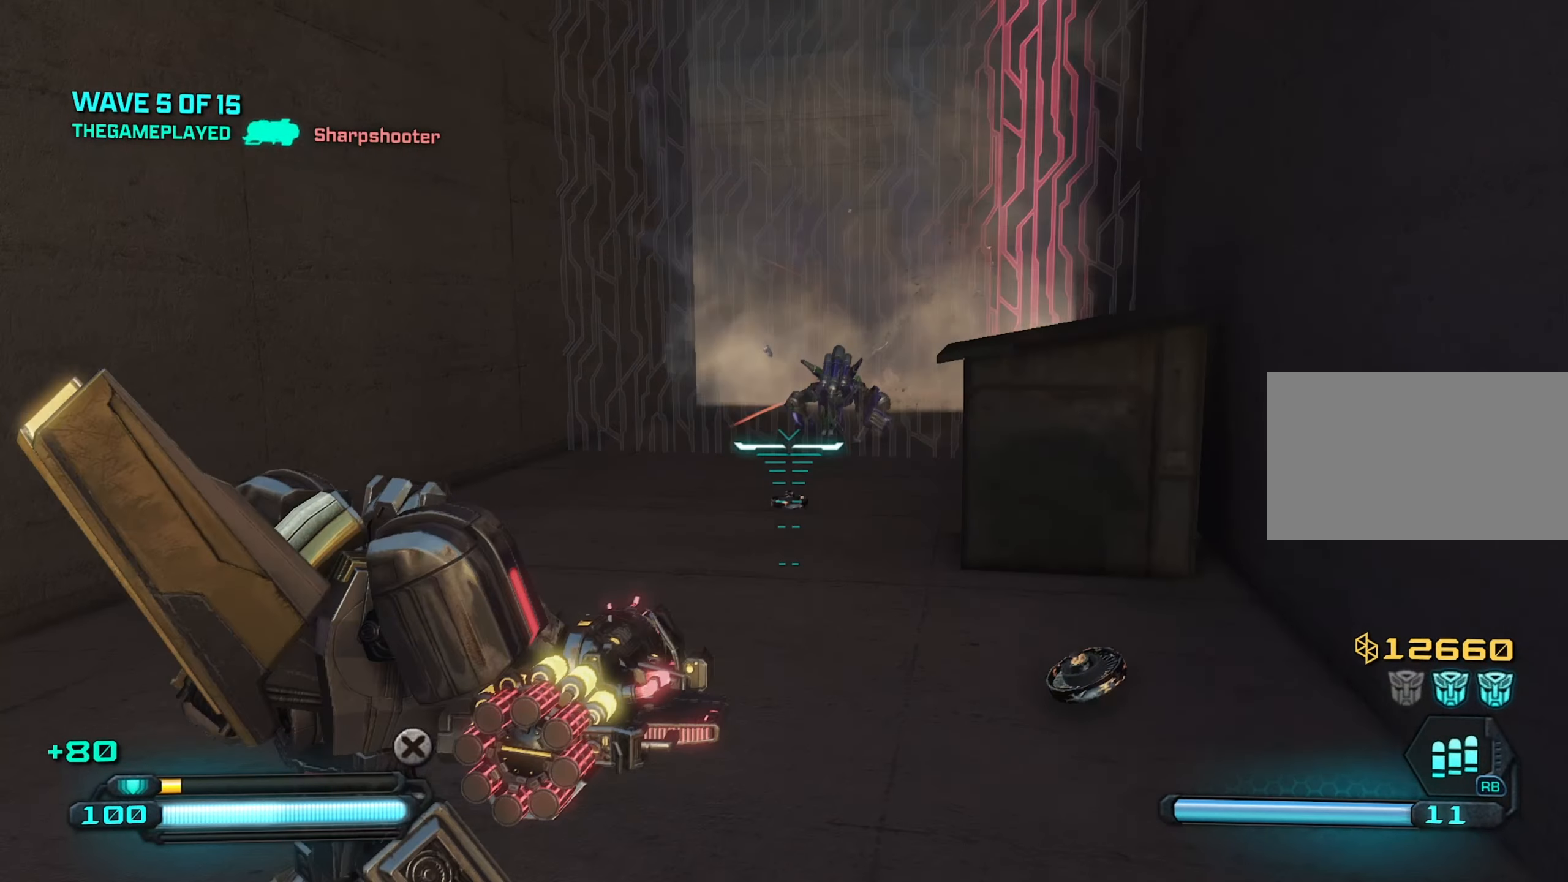
{"keys": [], "mouse": [], "mouse_move": "still", "events": [[33, "a", "up"], [233, "w", "up"]]}
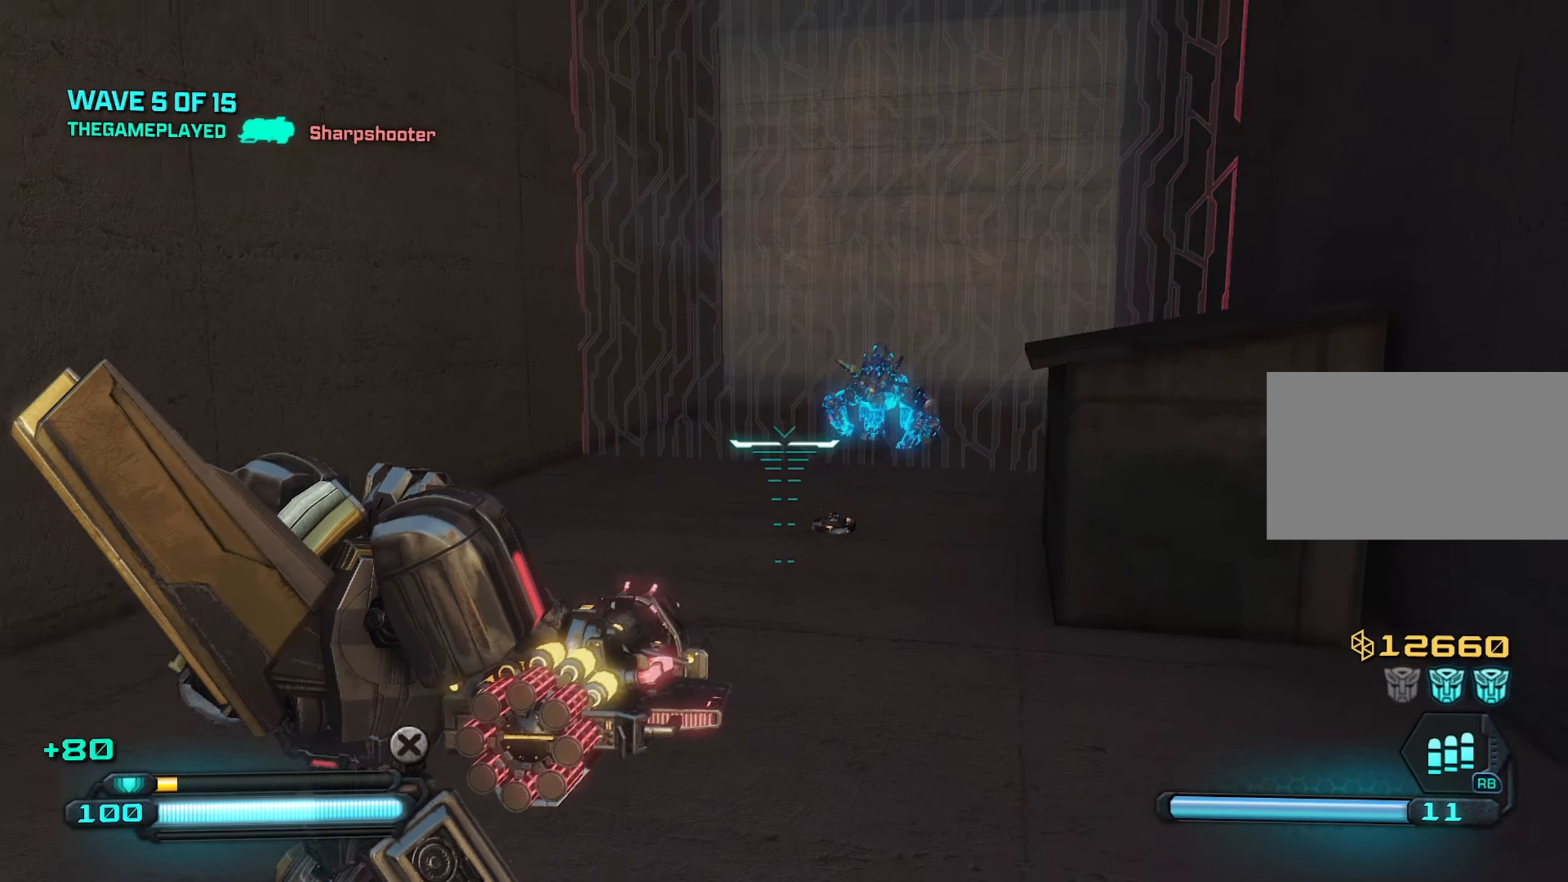
{"keys": [], "mouse": [], "mouse_move": "up", "events": []}
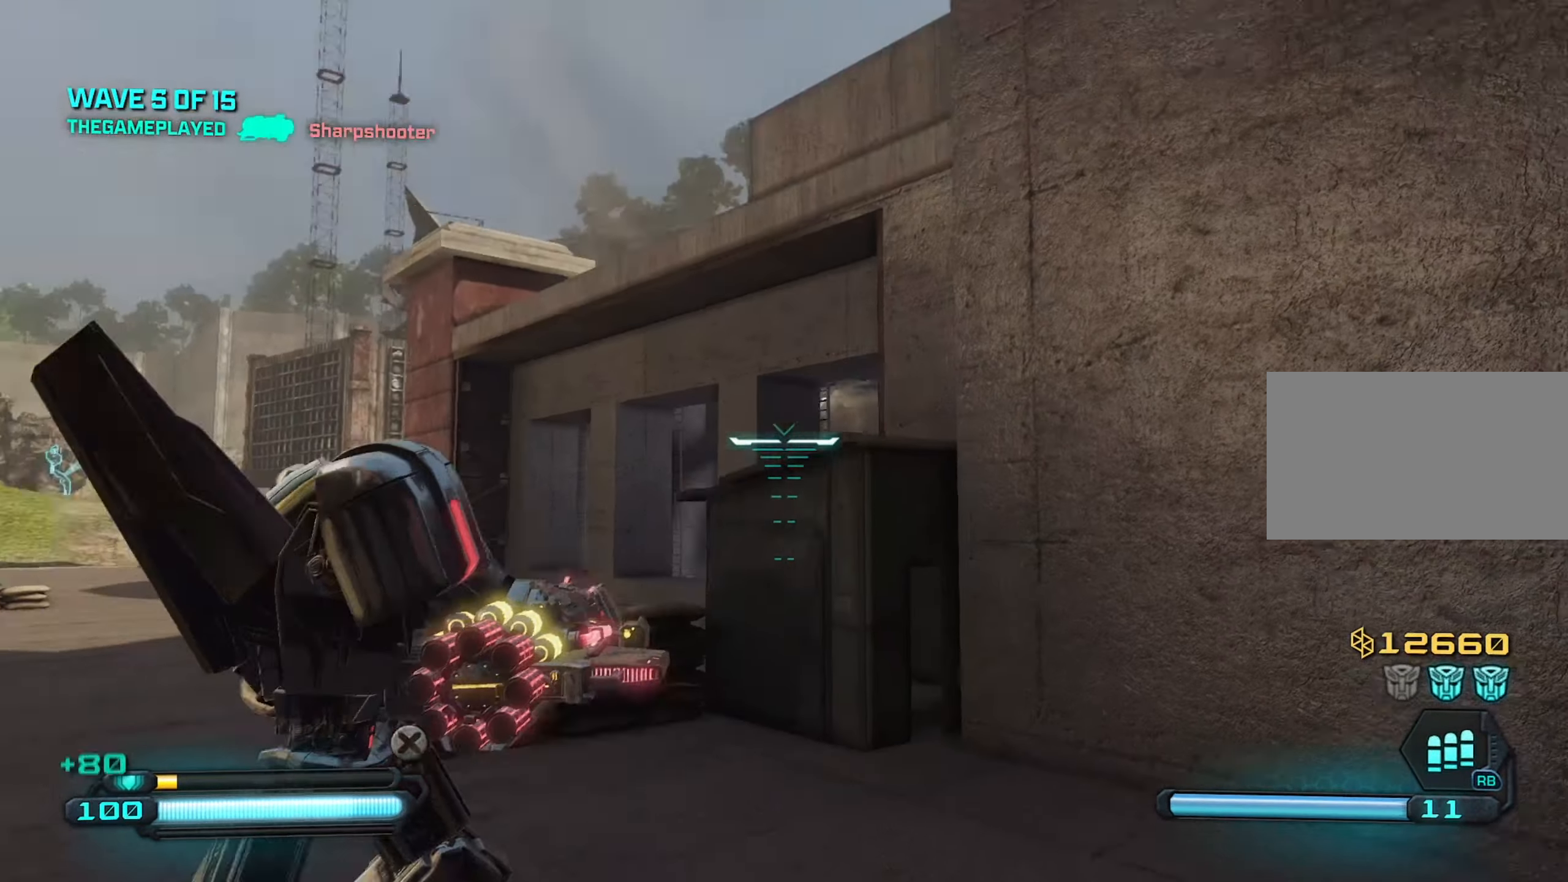
{"keys": ["a"], "mouse": [], "mouse_move": "right", "events": [[167, "a", "down"]]}
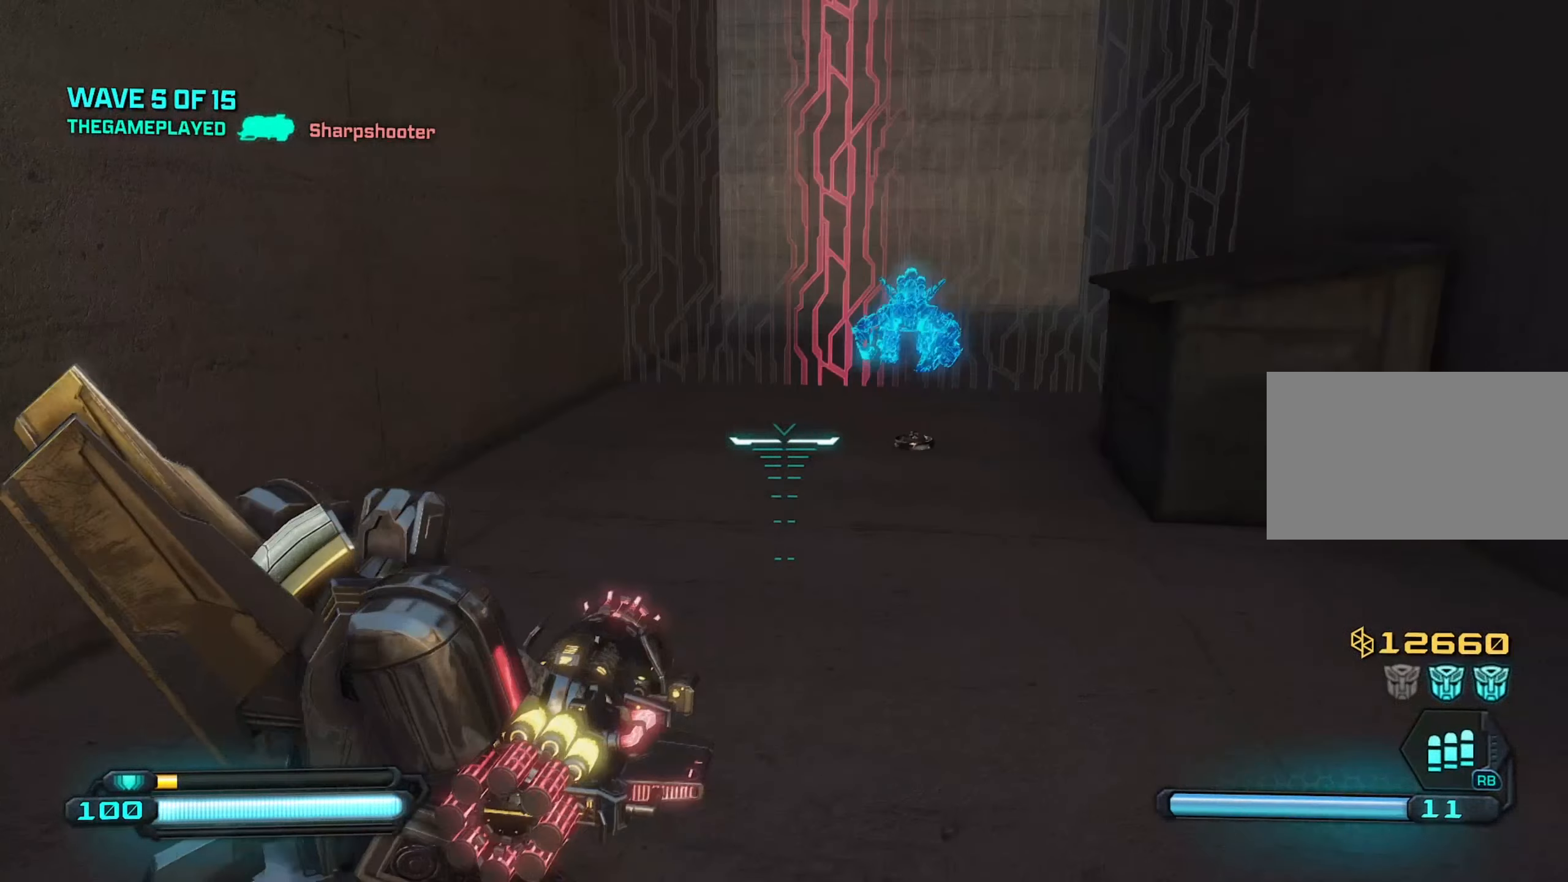
{"keys": [], "mouse": [], "mouse_move": "still", "events": [[84, "a", "up"]]}
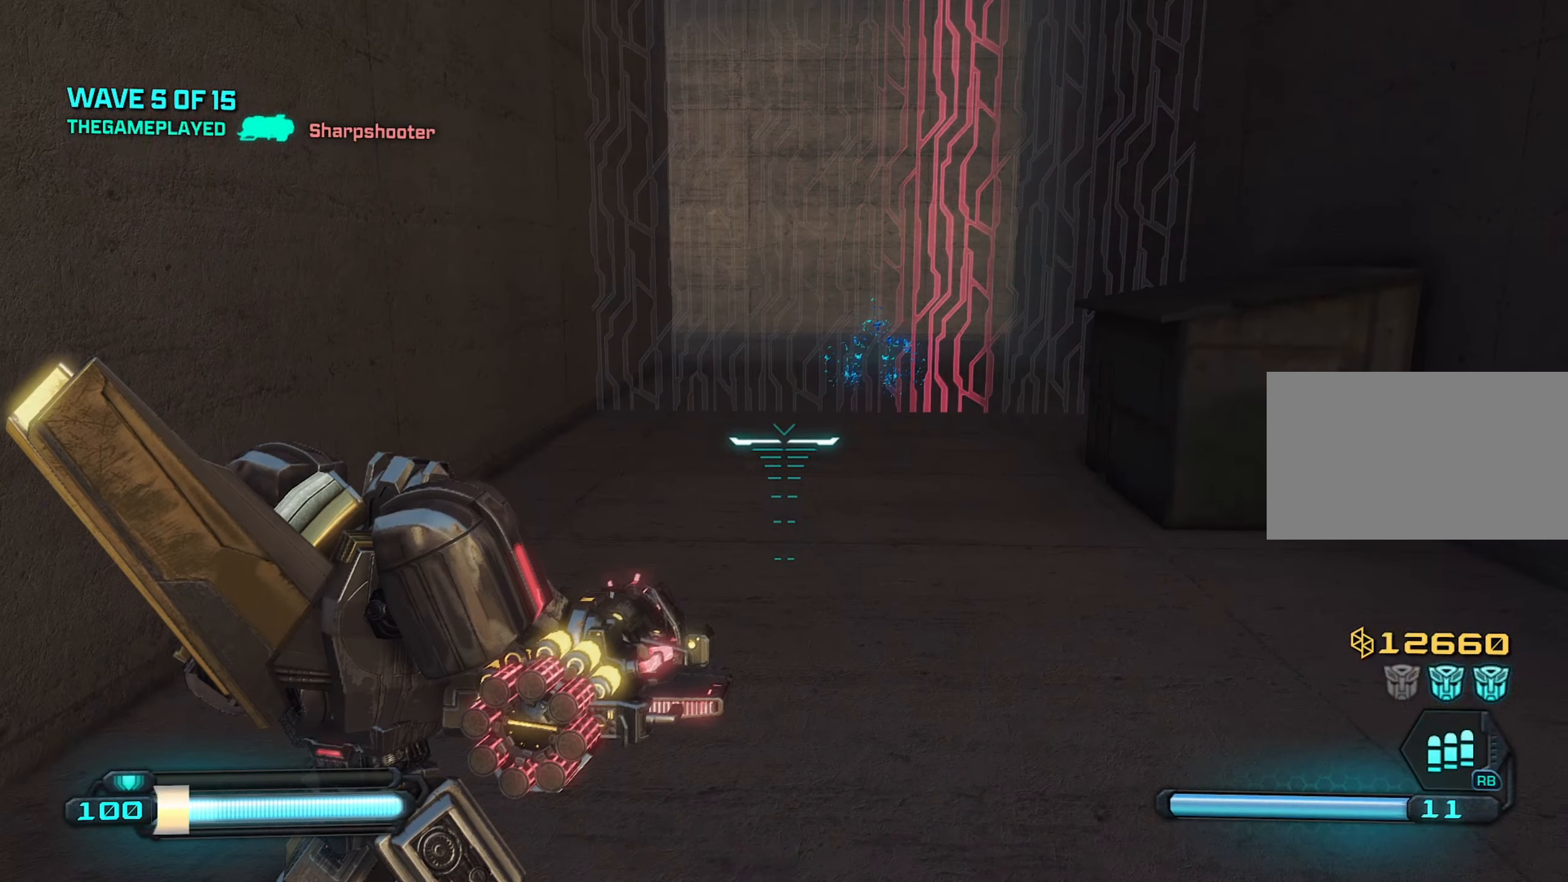
{"keys": [], "mouse": [], "mouse_move": "still", "events": []}
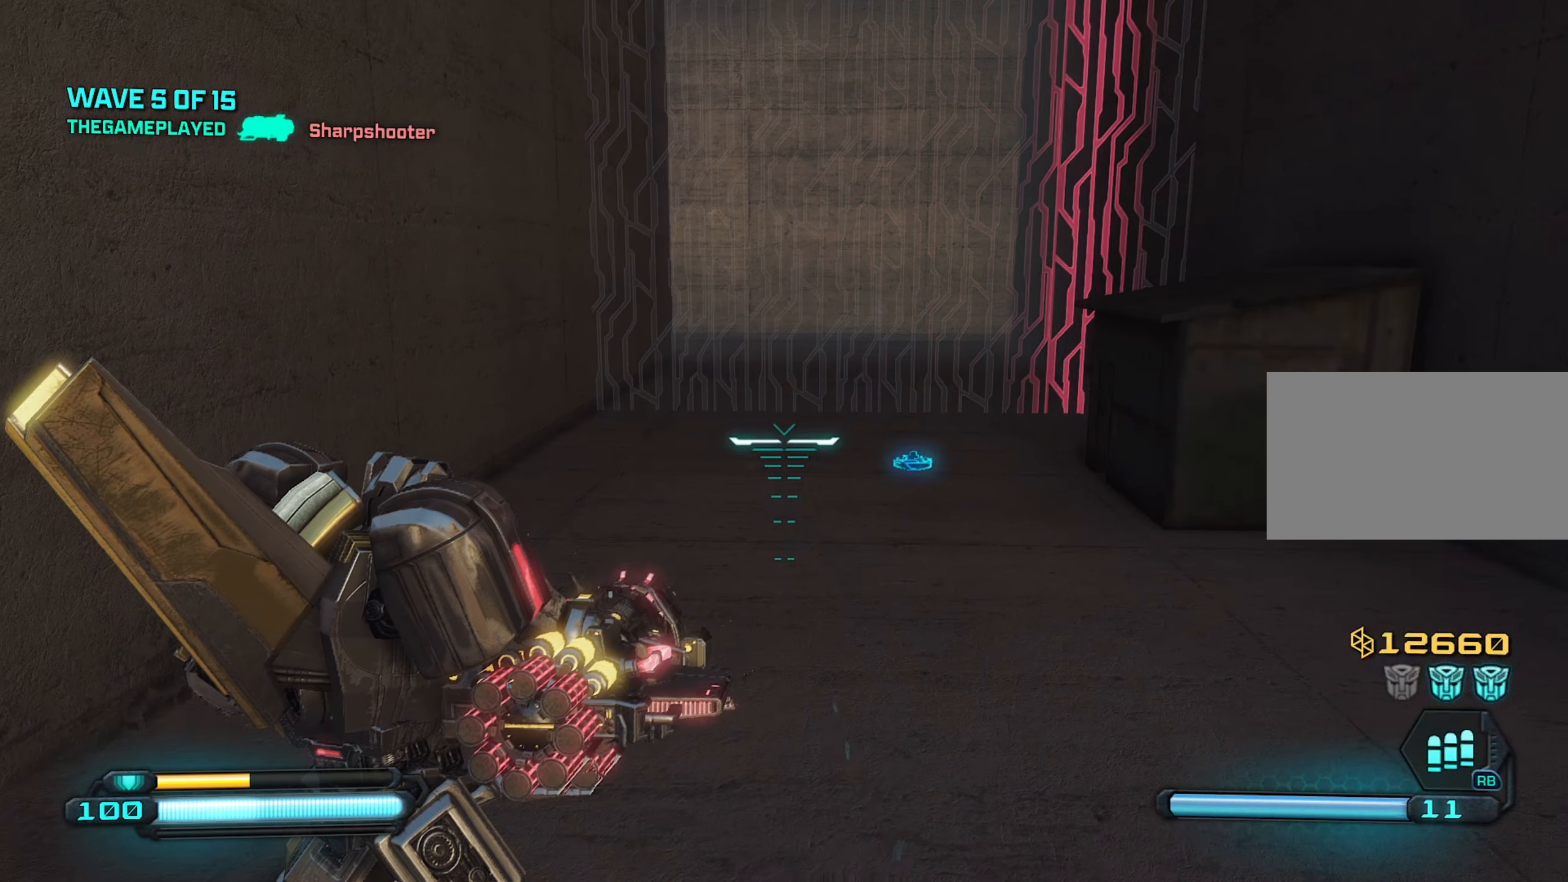
{"keys": [], "mouse": [], "mouse_move": "still", "events": []}
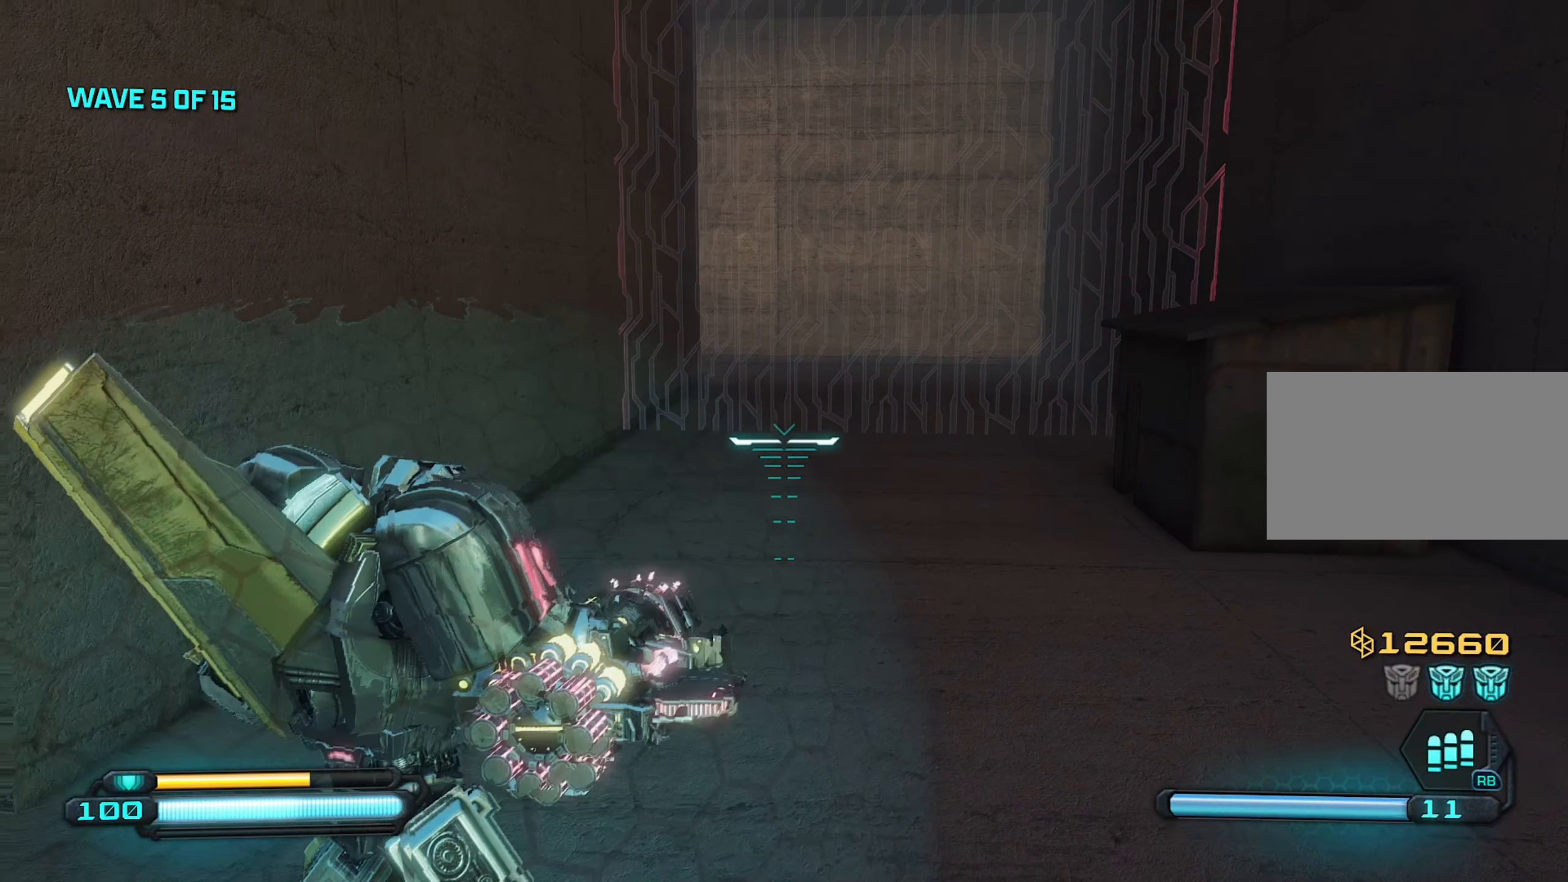
{"keys": ["s"], "mouse": [], "mouse_move": "still", "events": [[50, "d", "down"], [84, "s", "down"], [284, "d", "up"]]}
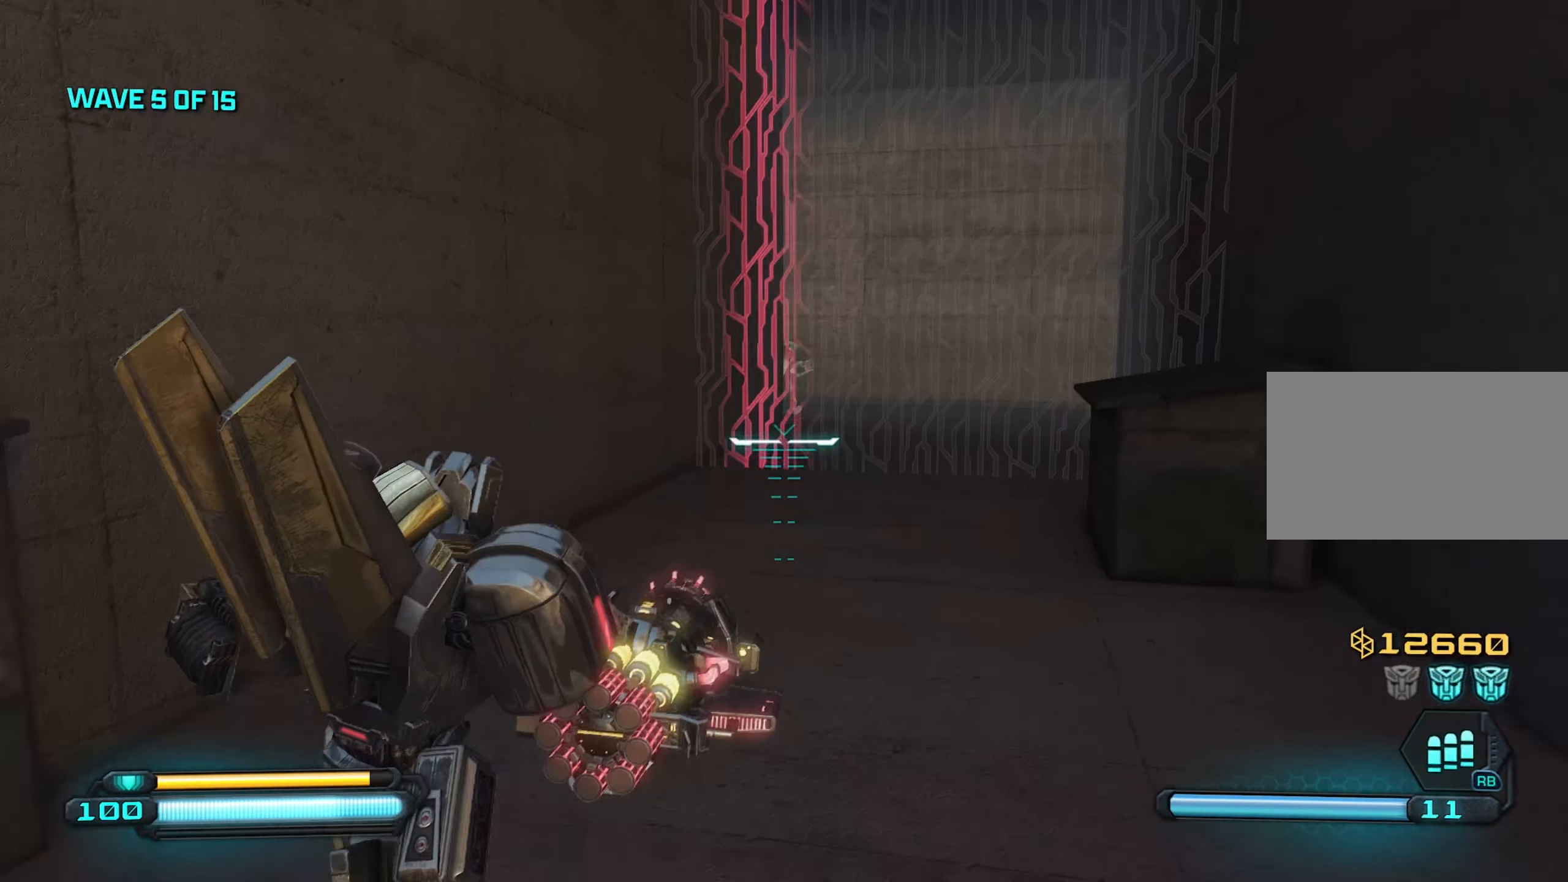
{"keys": ["w"], "mouse": [], "mouse_move": "still", "events": [[200, "s", "up"], [484, "w", "down"]]}
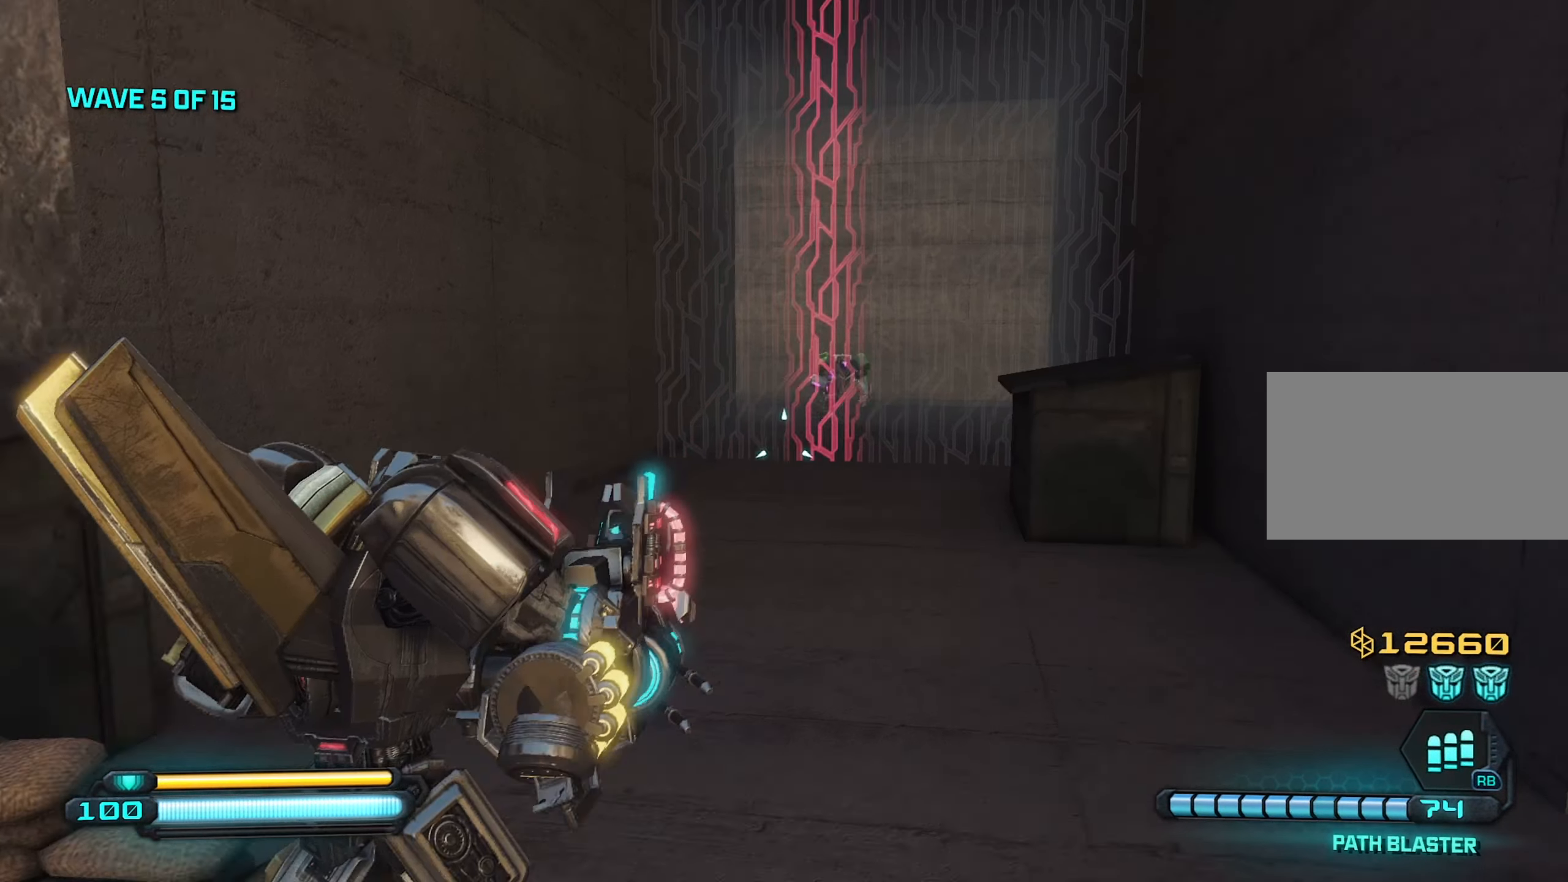
{"keys": [], "mouse": ["left"], "mouse_move": "still", "events": [[84, "d", "down"], [117, "d", "up"], [317, "mouse_left", "down"], [350, "w", "up"]]}
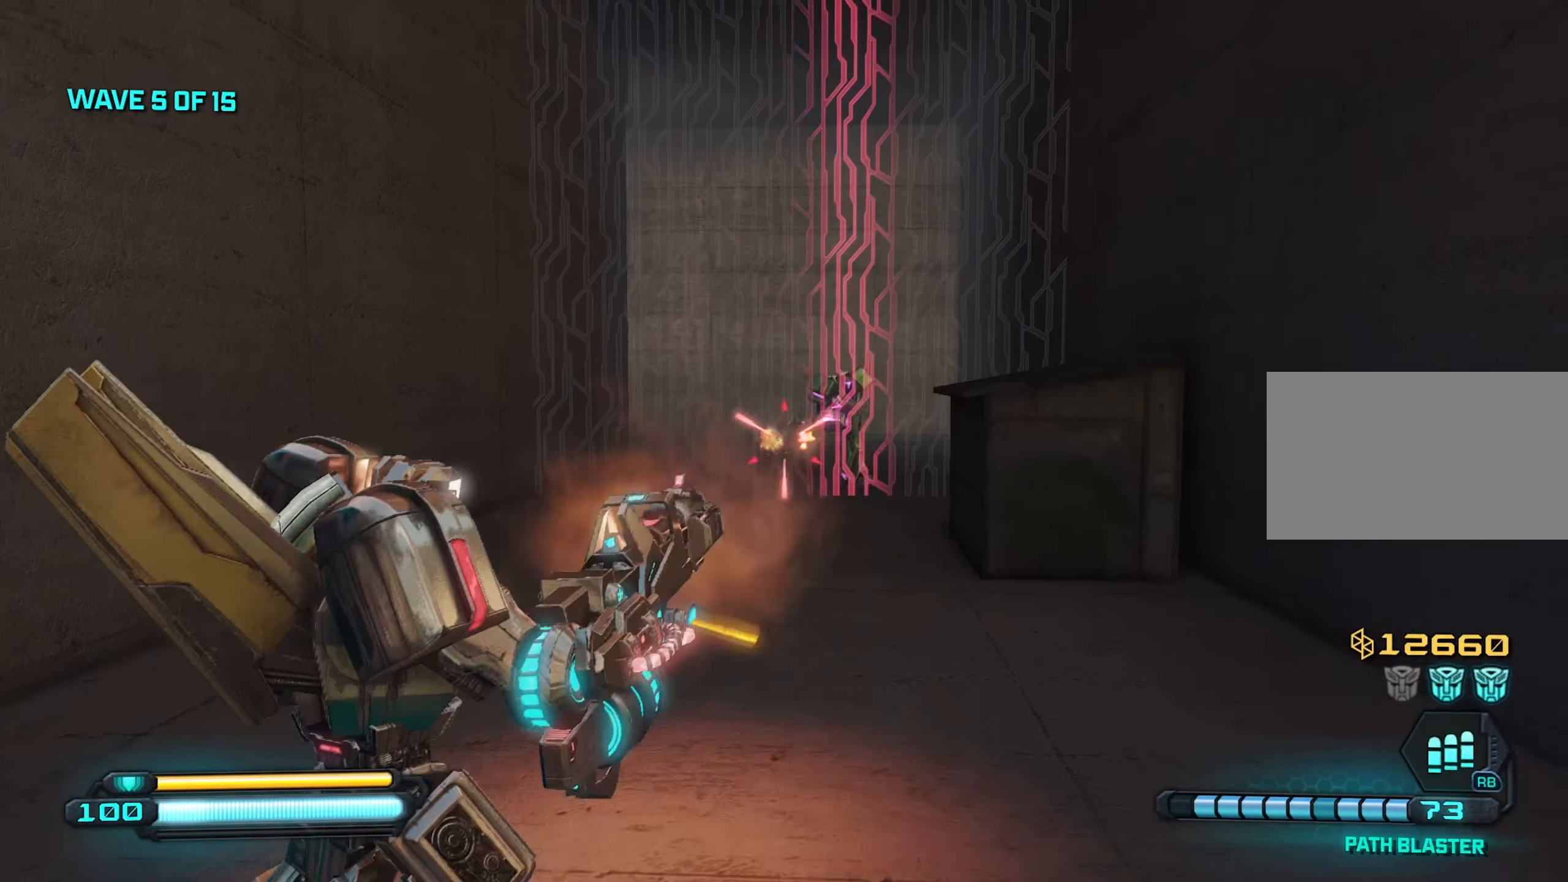
{"keys": [], "mouse": ["left"], "mouse_move": "still", "events": []}
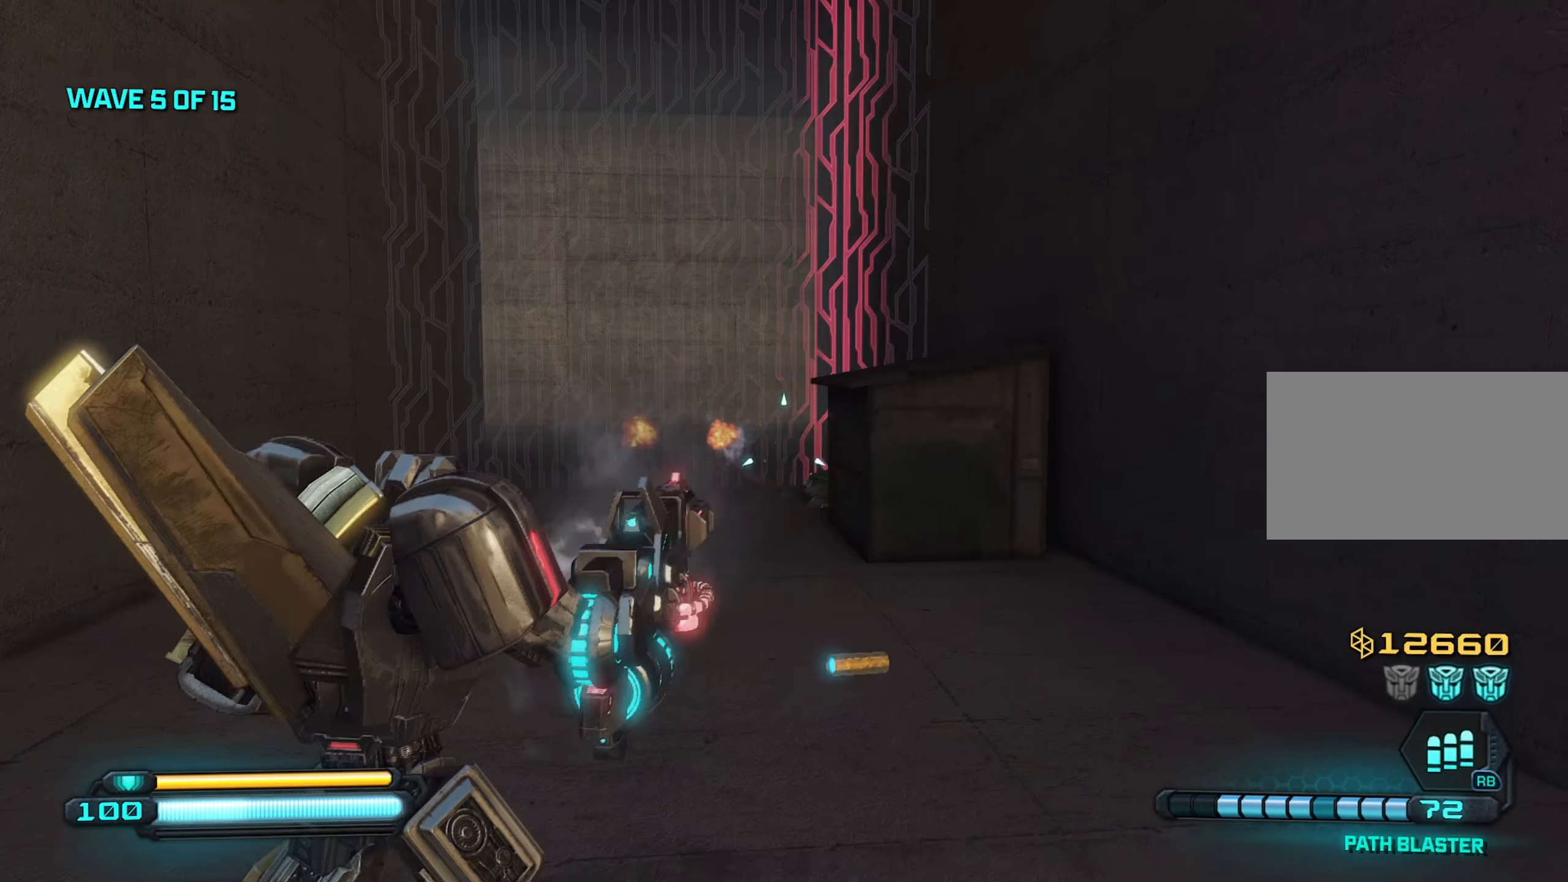
{"keys": [], "mouse": ["left"], "mouse_move": "still", "events": []}
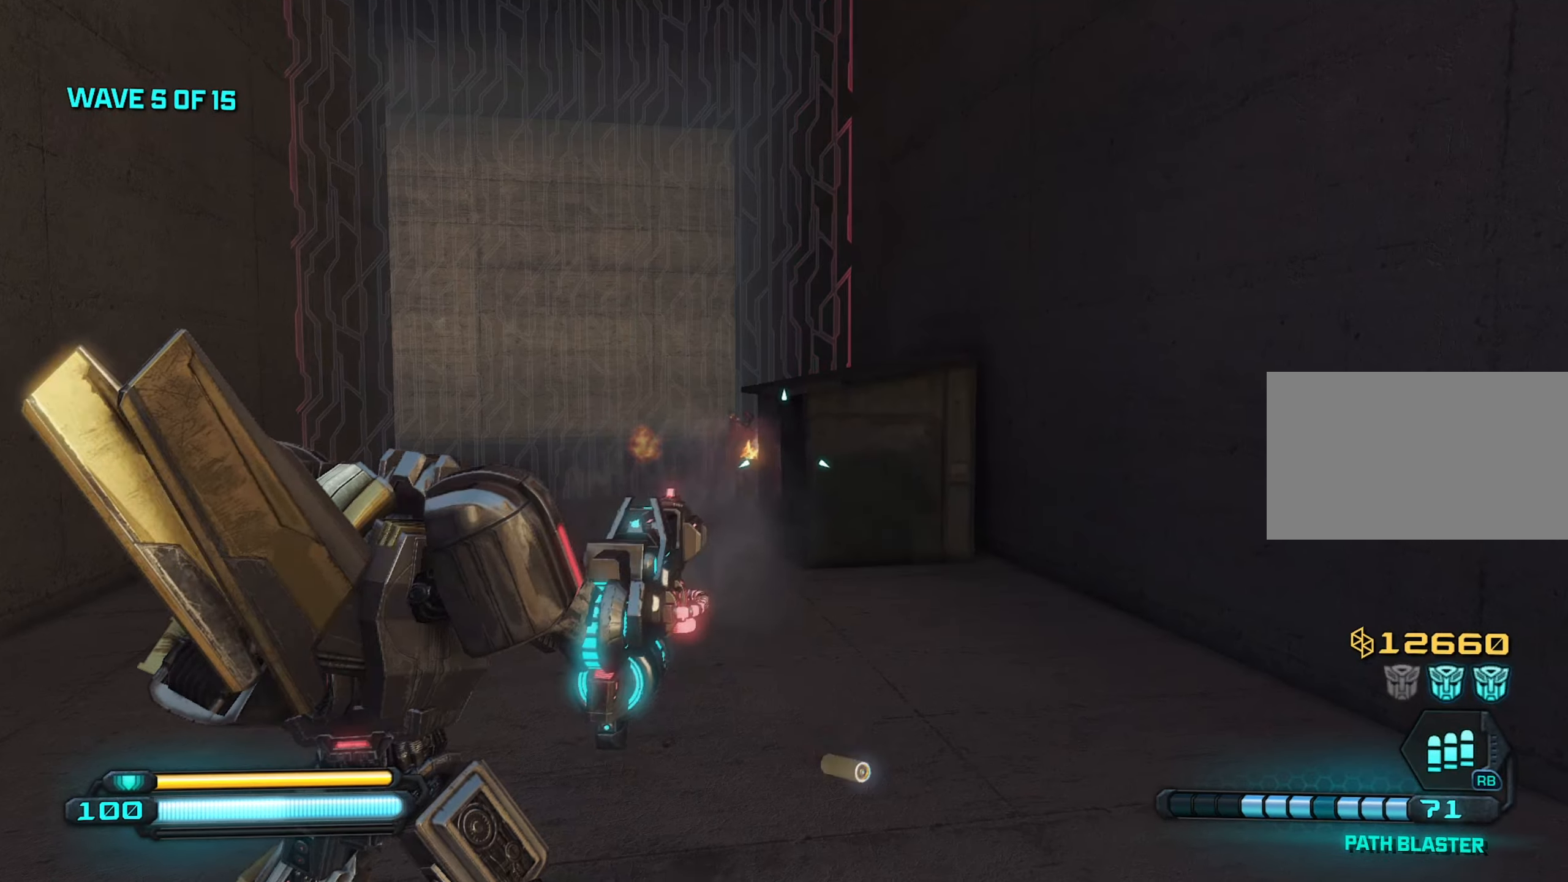
{"keys": [], "mouse": ["left"], "mouse_move": "still", "events": []}
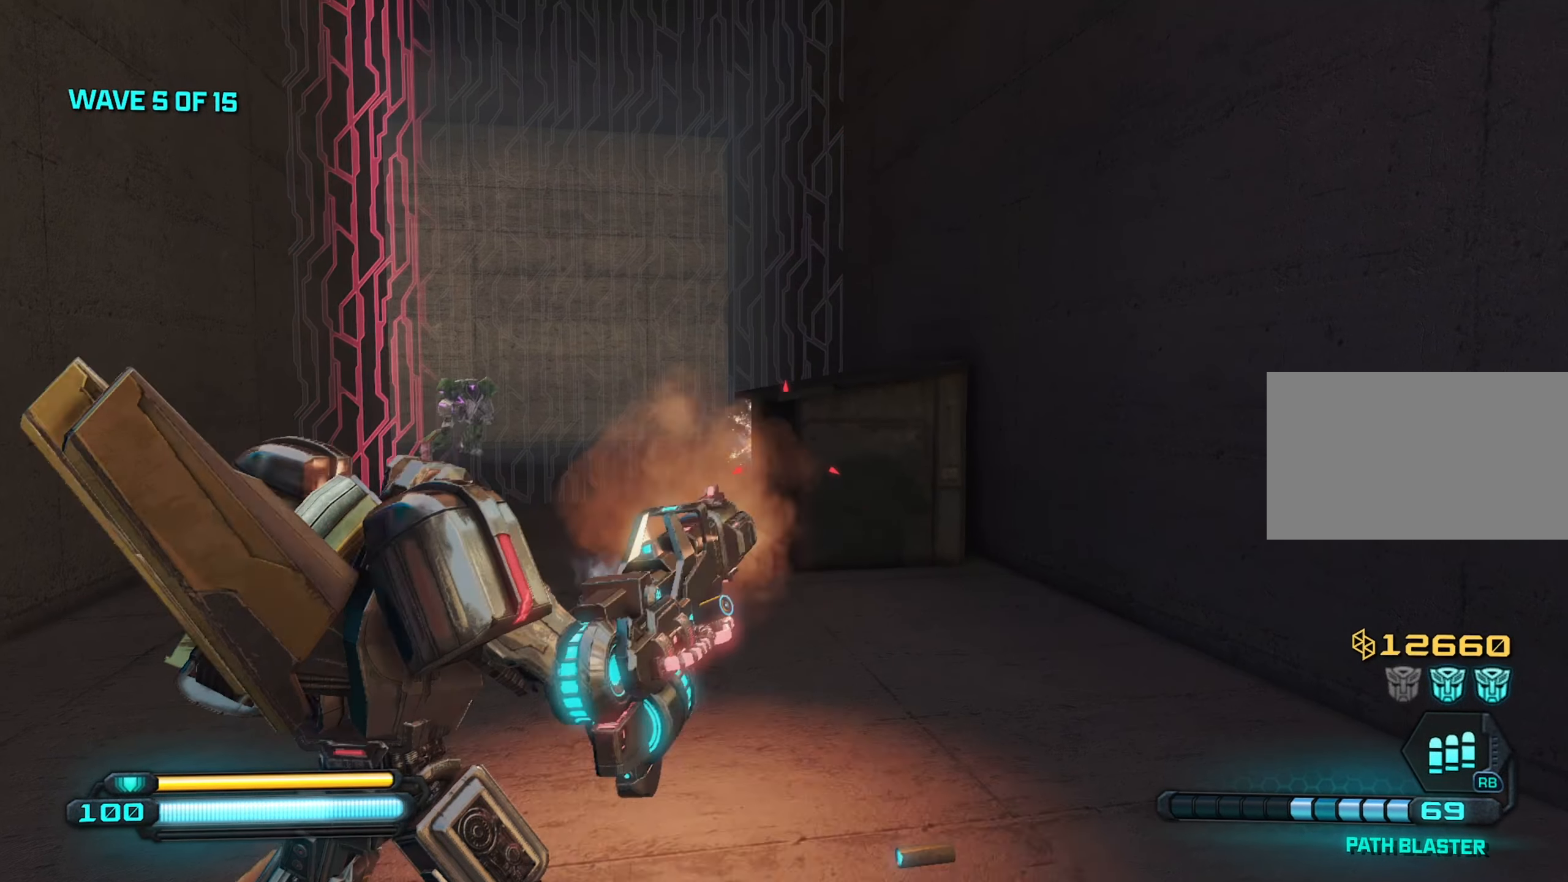
{"keys": ["d", "s"], "mouse": ["left"], "mouse_move": "still", "events": [[416, "d", "down"], [466, "s", "down"]]}
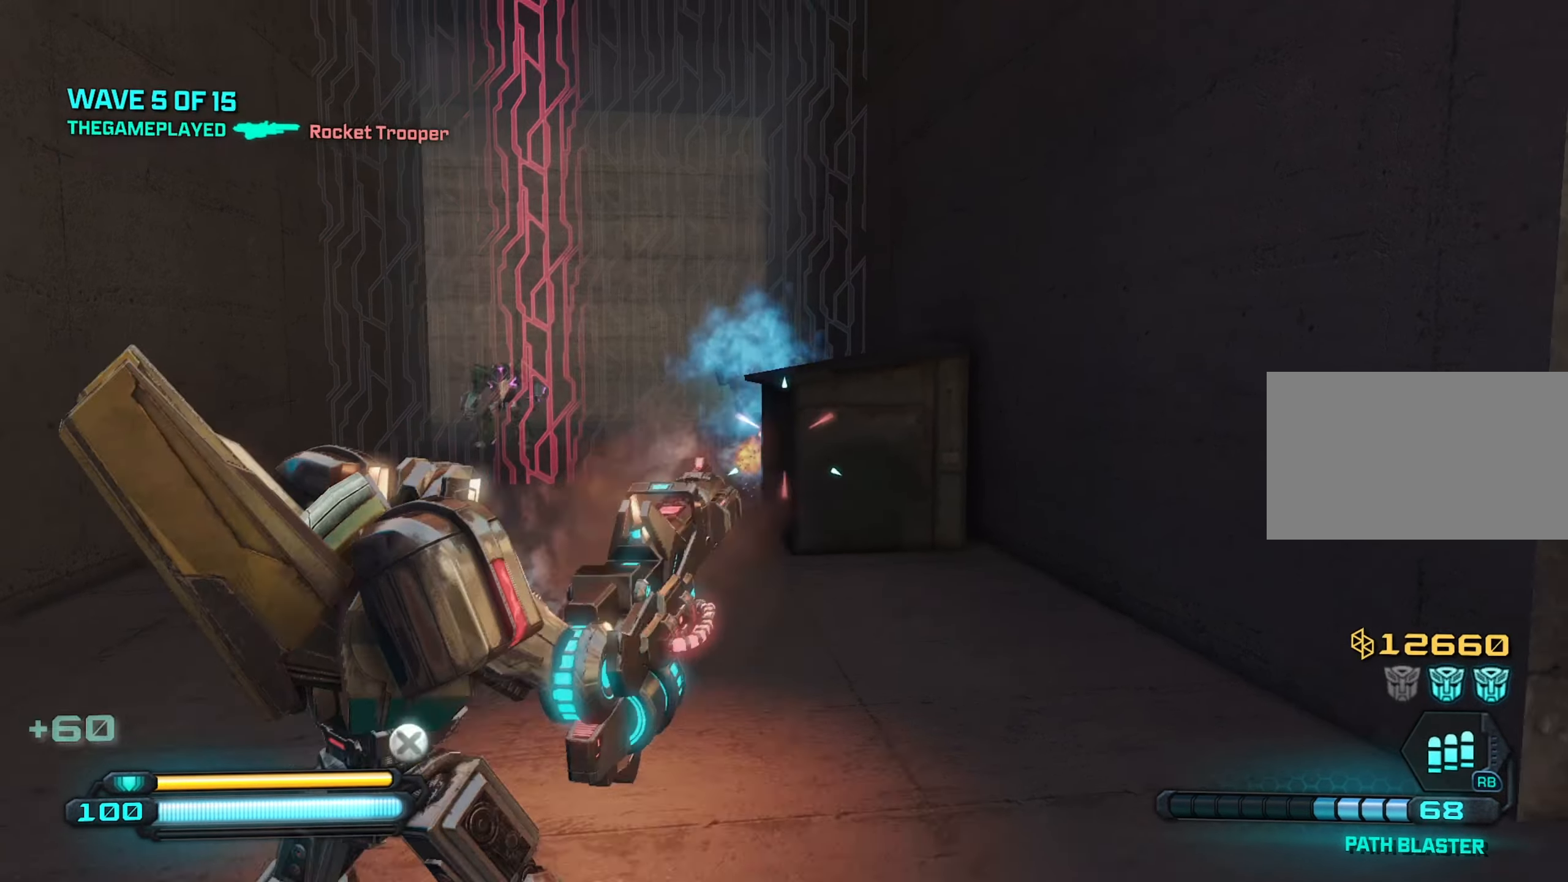
{"keys": [], "mouse": ["left"], "mouse_move": "up", "events": [[66, "d", "up"], [333, "s", "up"]]}
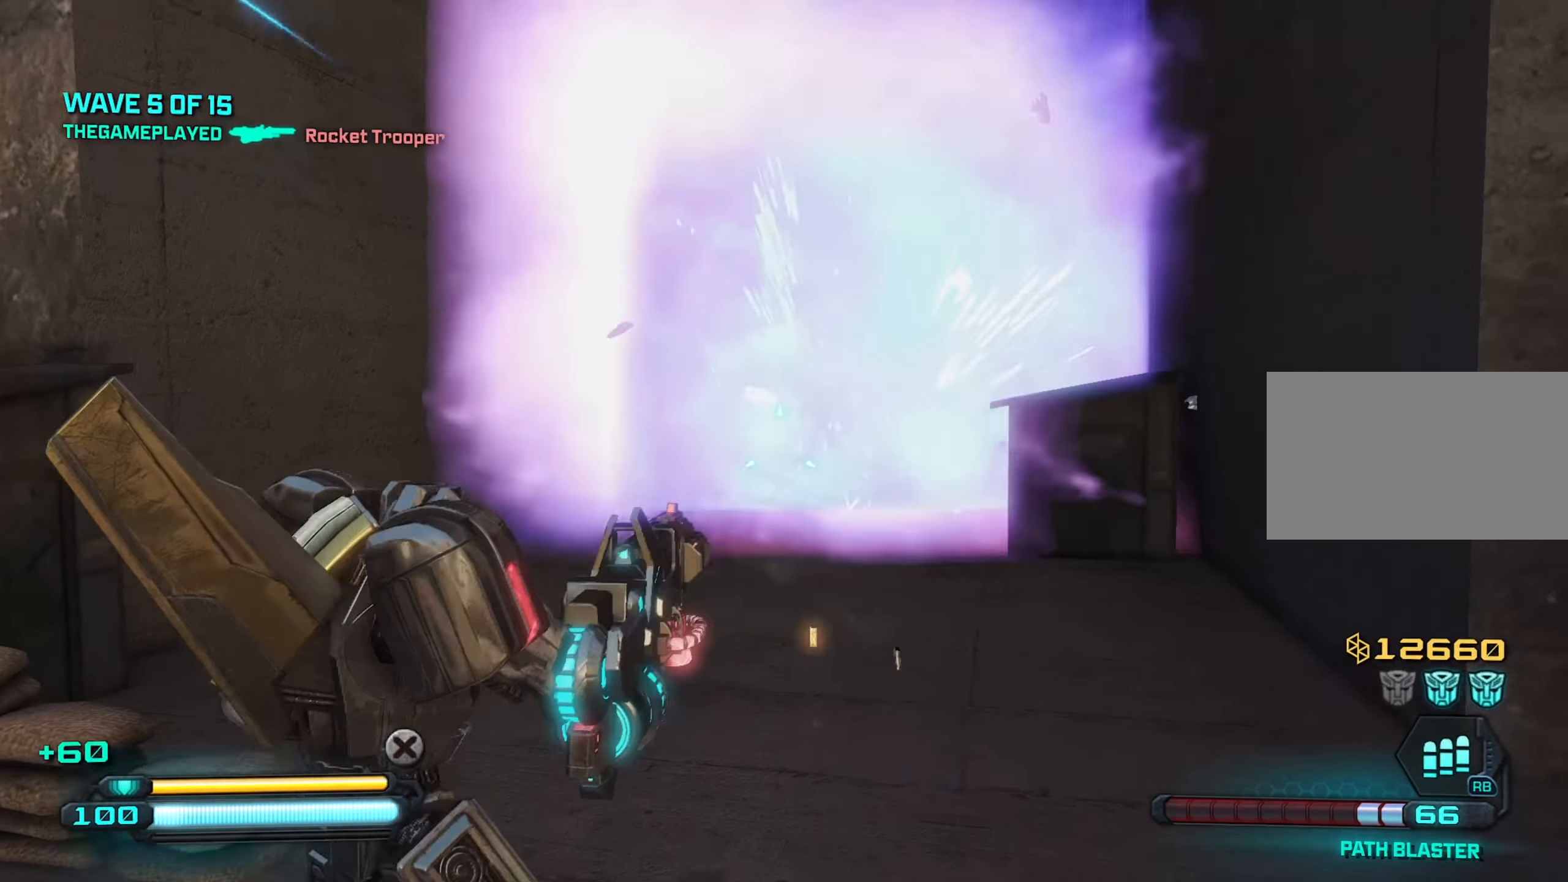
{"keys": [], "mouse": ["left"], "mouse_move": "still", "events": []}
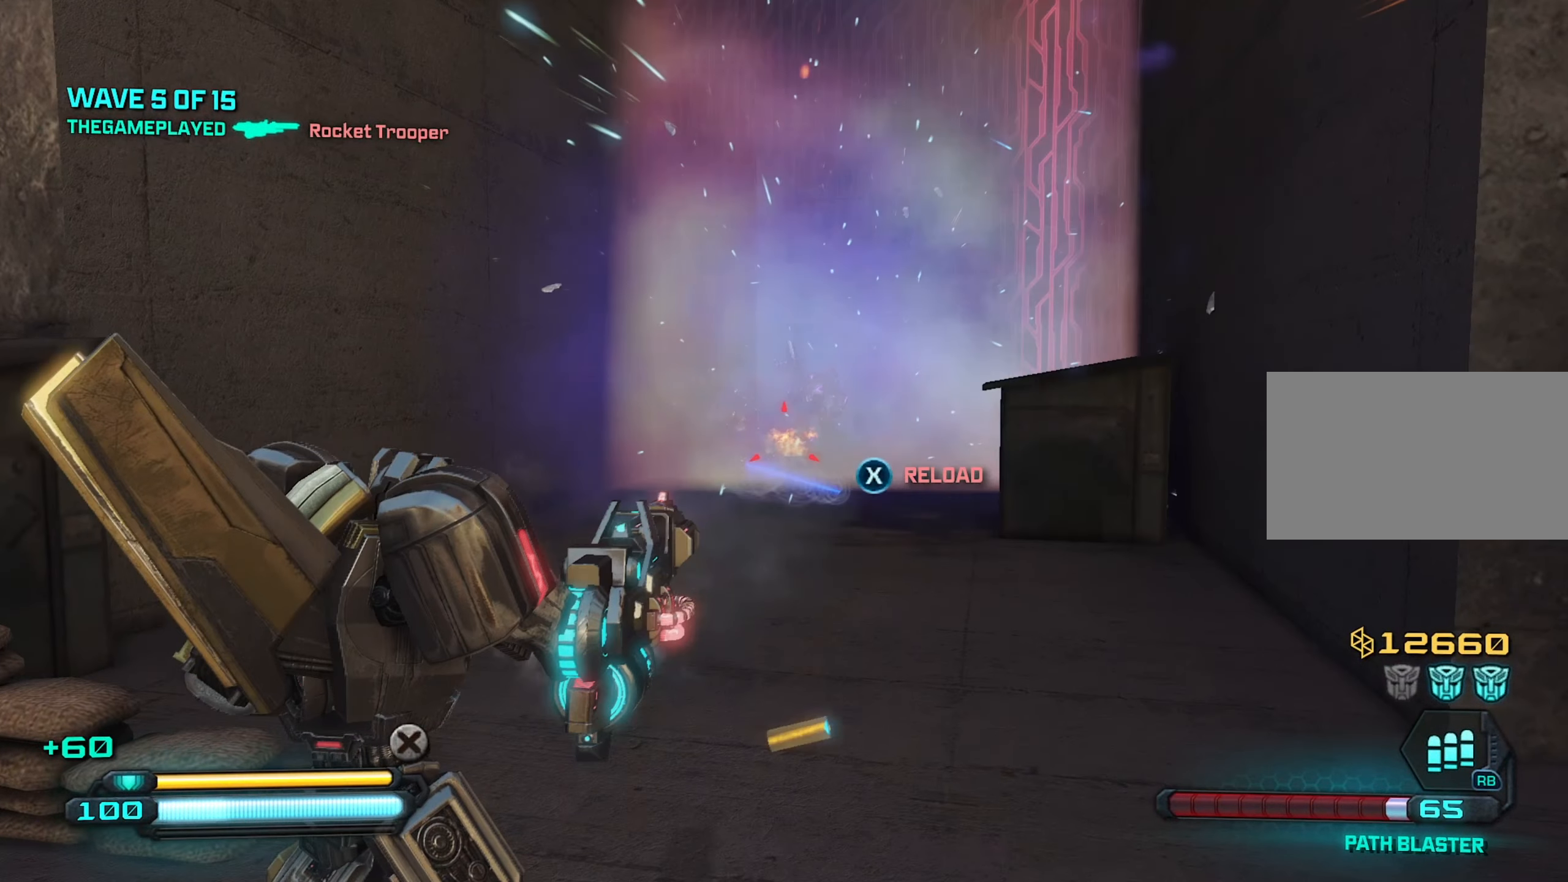
{"keys": ["w"], "mouse": [], "mouse_move": "still", "events": [[83, "mouse_left", "up"], [366, "w", "down"]]}
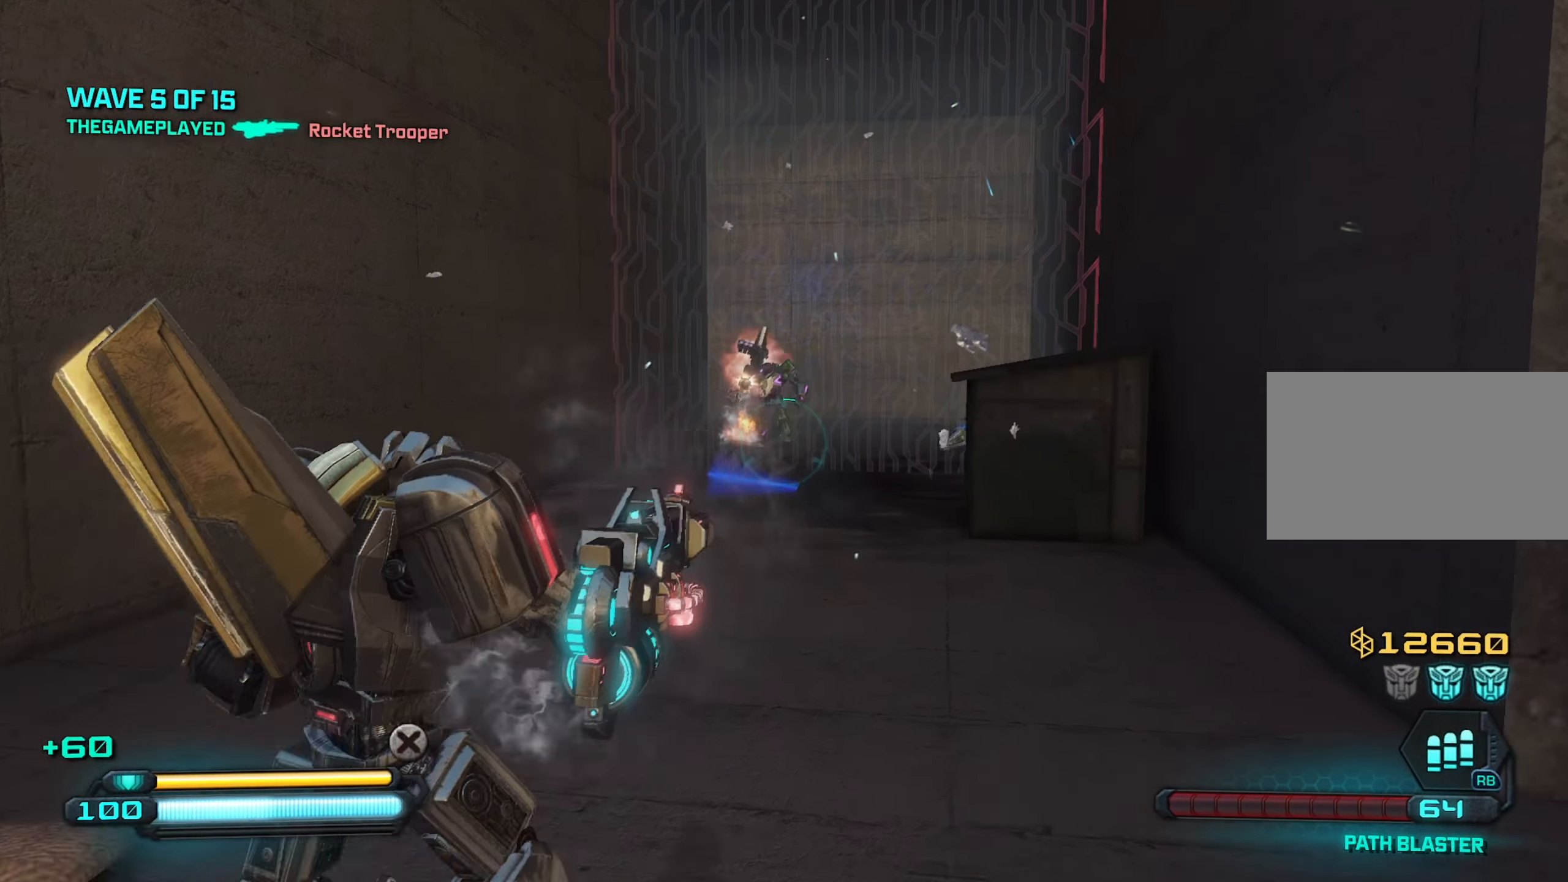
{"keys": ["d", "s"], "mouse": ["left"], "mouse_move": "still", "events": [[100, "w", "up"], [200, "d", "down"], [250, "mouse_left", "down"], [433, "s", "down"]]}
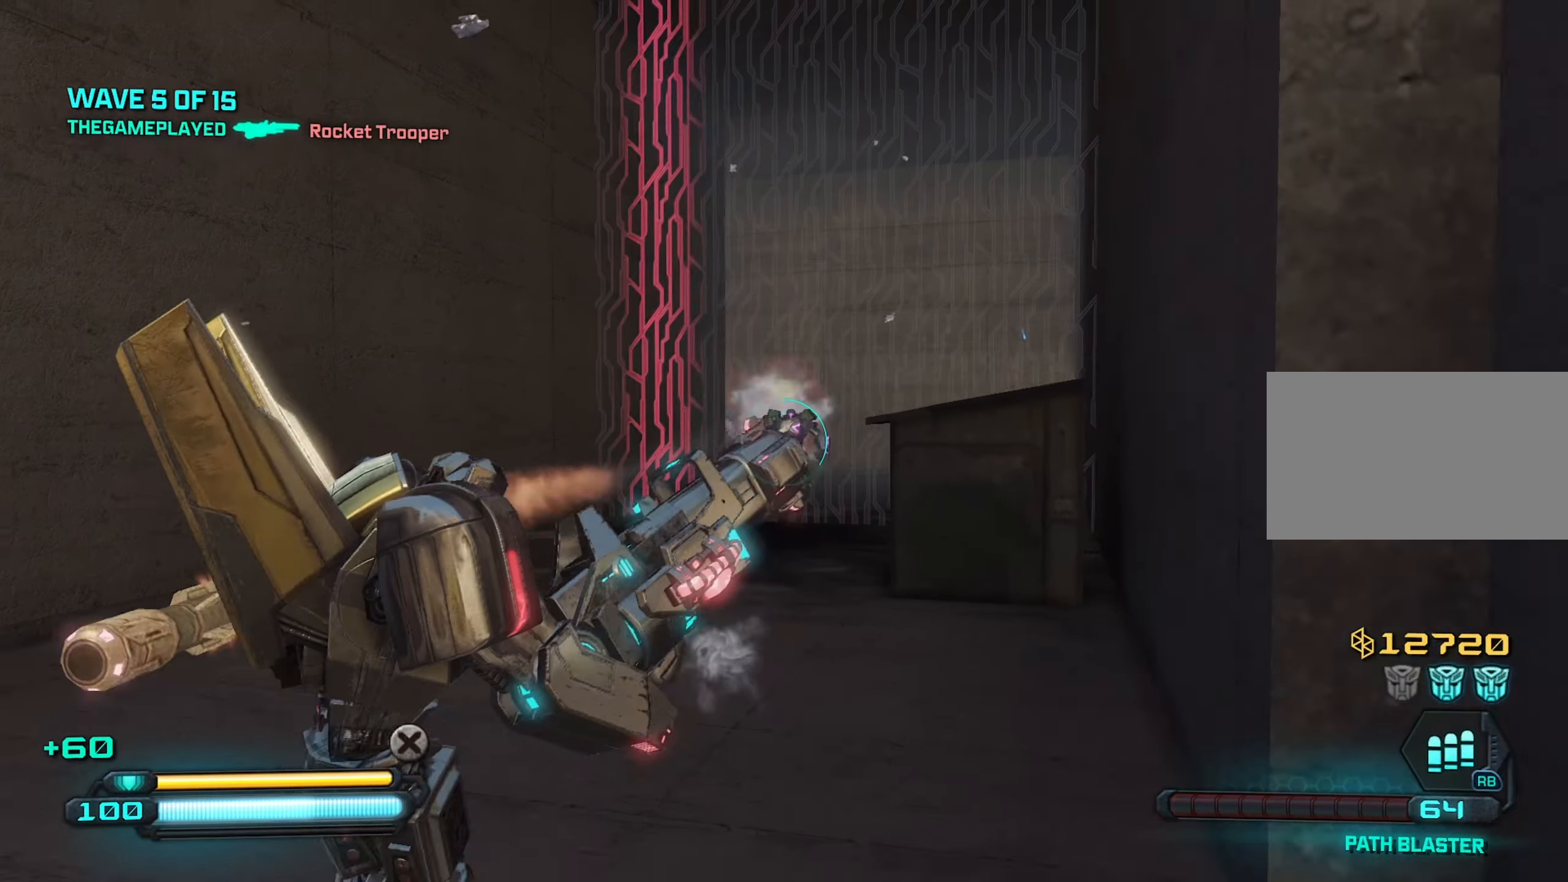
{"keys": ["a"], "mouse": ["left"], "mouse_move": "still", "events": [[116, "d", "up"], [166, "a", "down"], [166, "mouse_left", "up"], [216, "s", "up"], [450, "mouse_left", "down"]]}
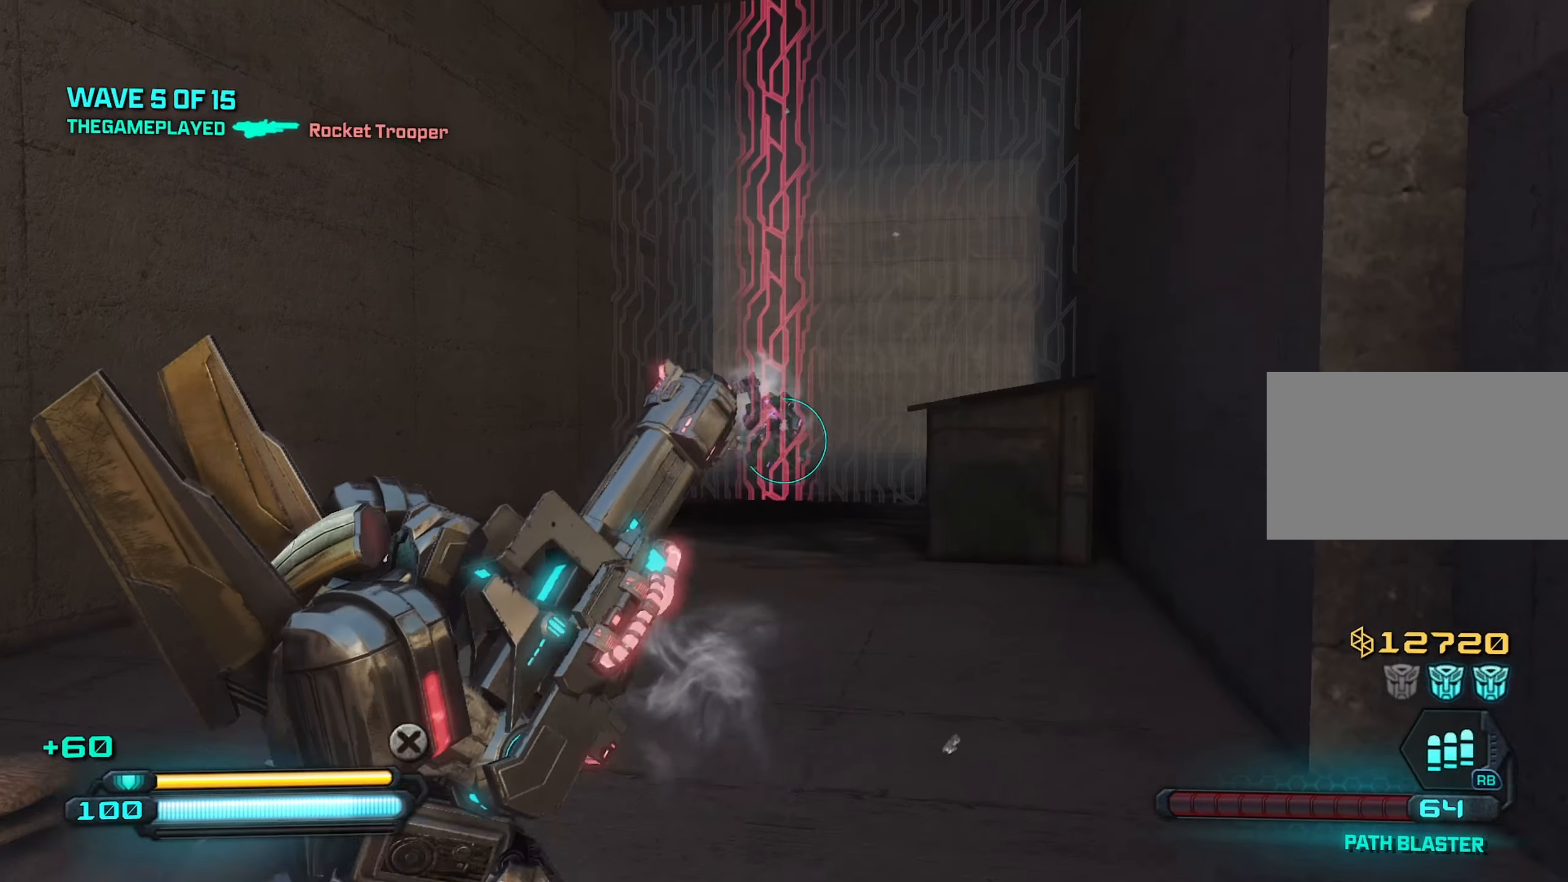
{"keys": [], "mouse": ["left"], "mouse_move": "still", "events": [[133, "a", "up"], [183, "mouse_left", "up"], [466, "mouse_left", "down"]]}
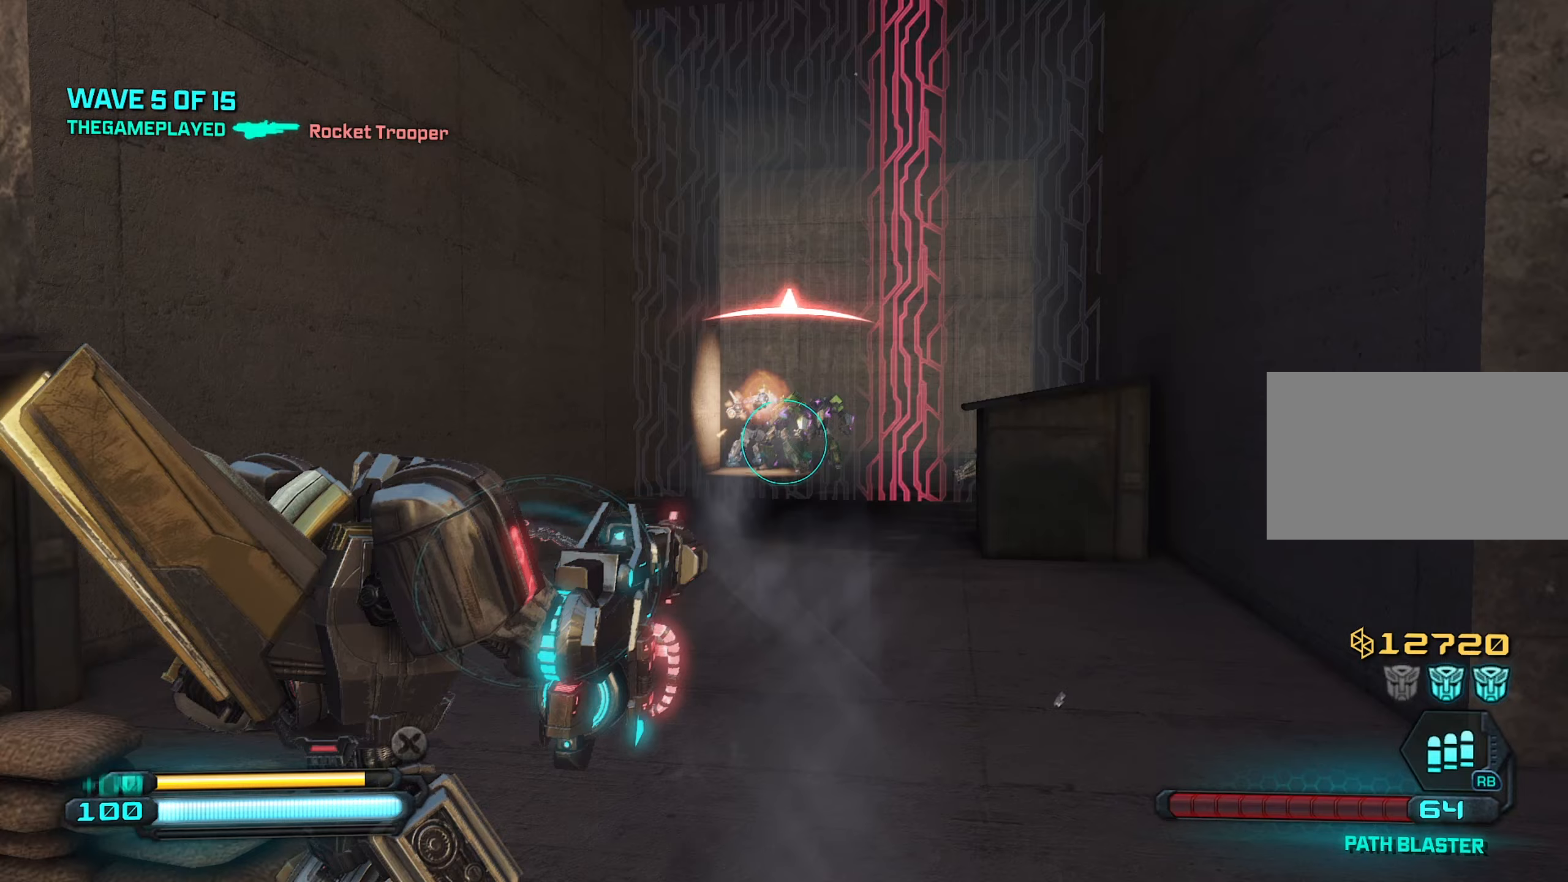
{"keys": ["d"], "mouse": ["left"], "mouse_move": "still", "events": [[200, "d", "down"], [250, "d", "up"], [400, "d", "down"]]}
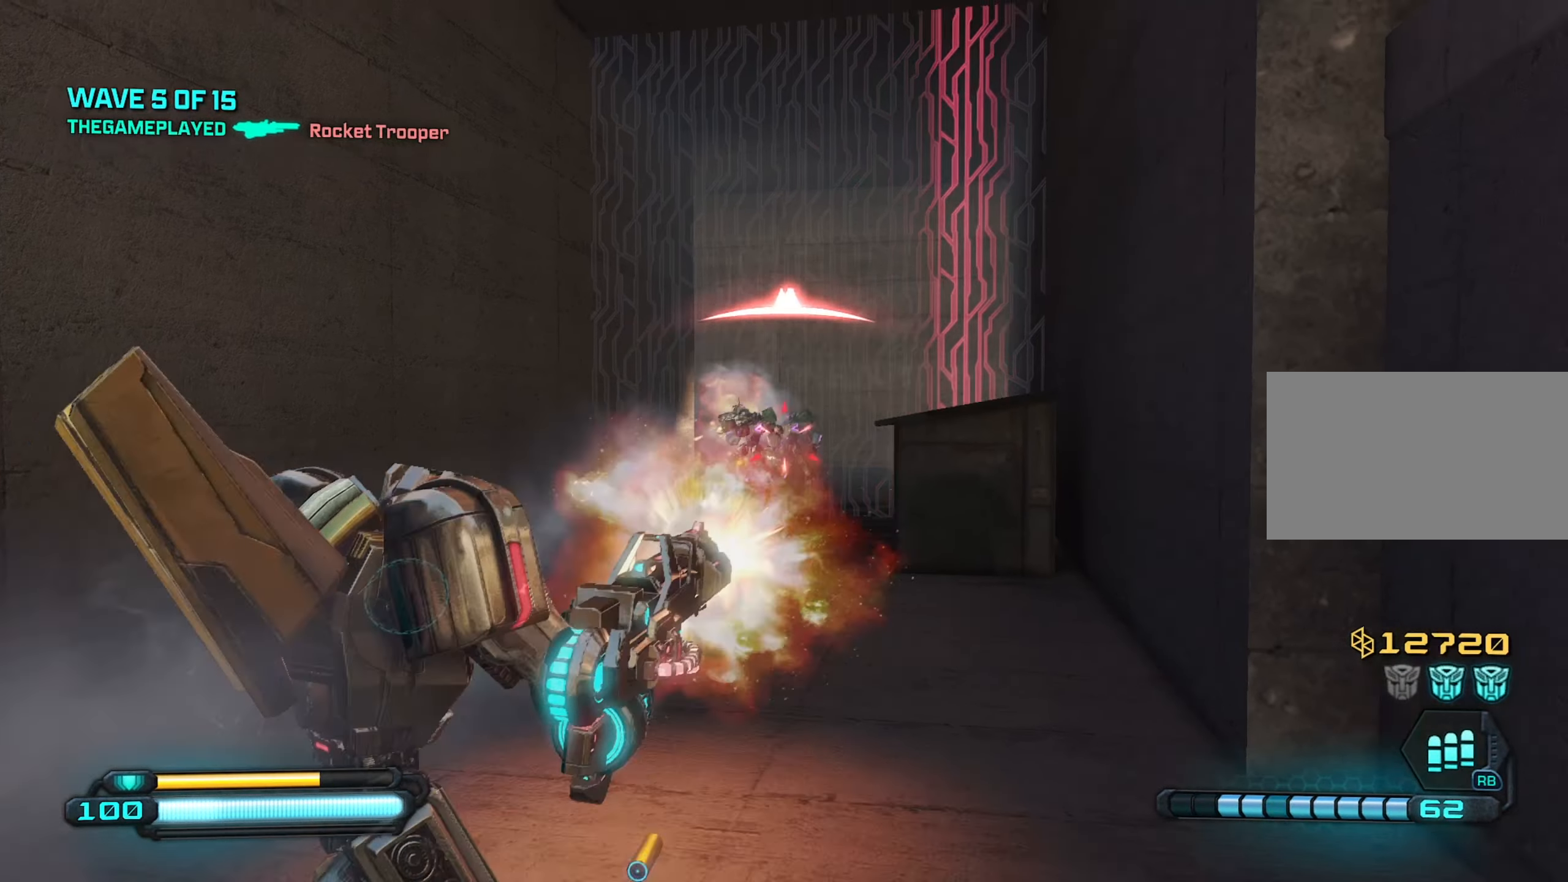
{"keys": [], "mouse": ["left"], "mouse_move": "still", "events": [[33, "d", "up"], [117, "d", "down"], [267, "d", "up"], [400, "d", "down"], [500, "d", "up"]]}
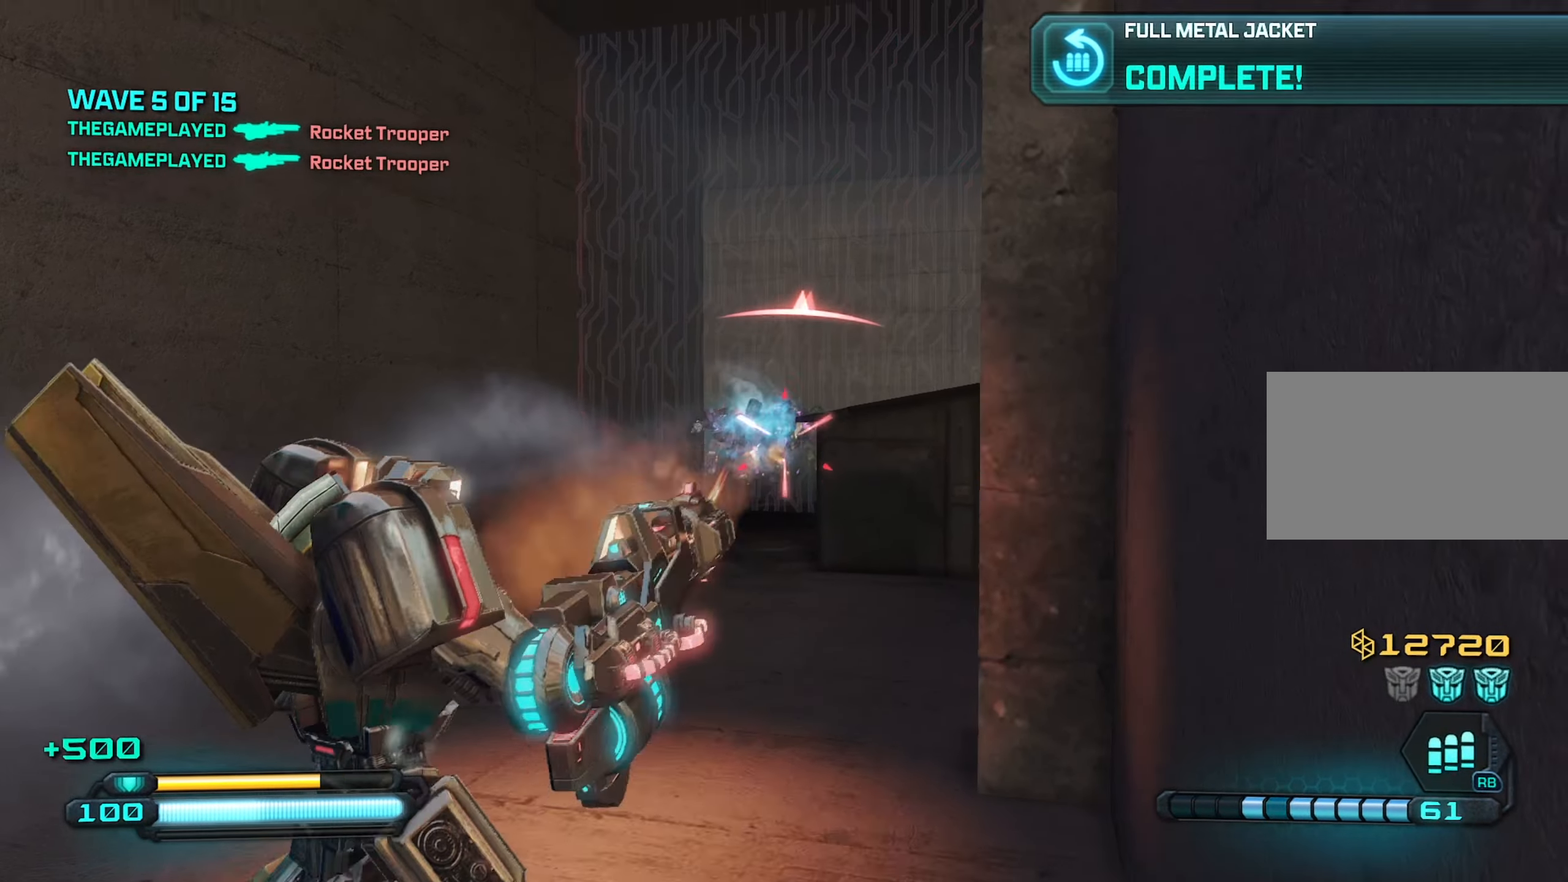
{"keys": [], "mouse": ["left"], "mouse_move": "still", "events": [[50, "a", "down"], [133, "a", "up"], [133, "w", "down"], [283, "w", "up"], [317, "d", "down"], [367, "d", "up"]]}
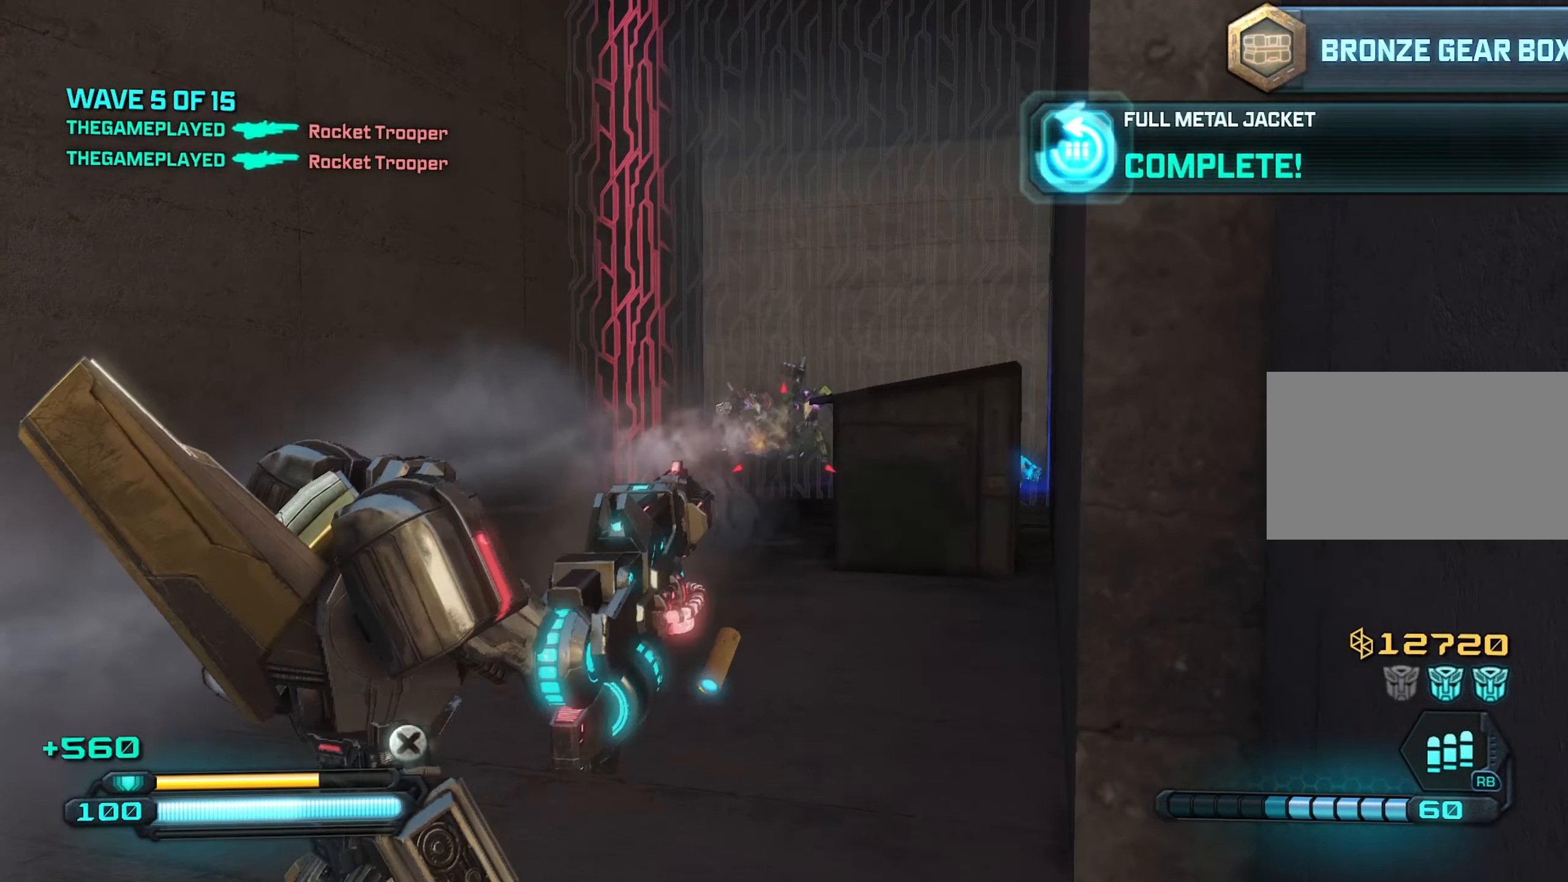
{"keys": ["d"], "mouse": ["left"], "mouse_move": "still", "events": [[17, "a", "down"], [117, "a", "up"], [300, "a", "down"], [383, "a", "up"], [433, "d", "down"]]}
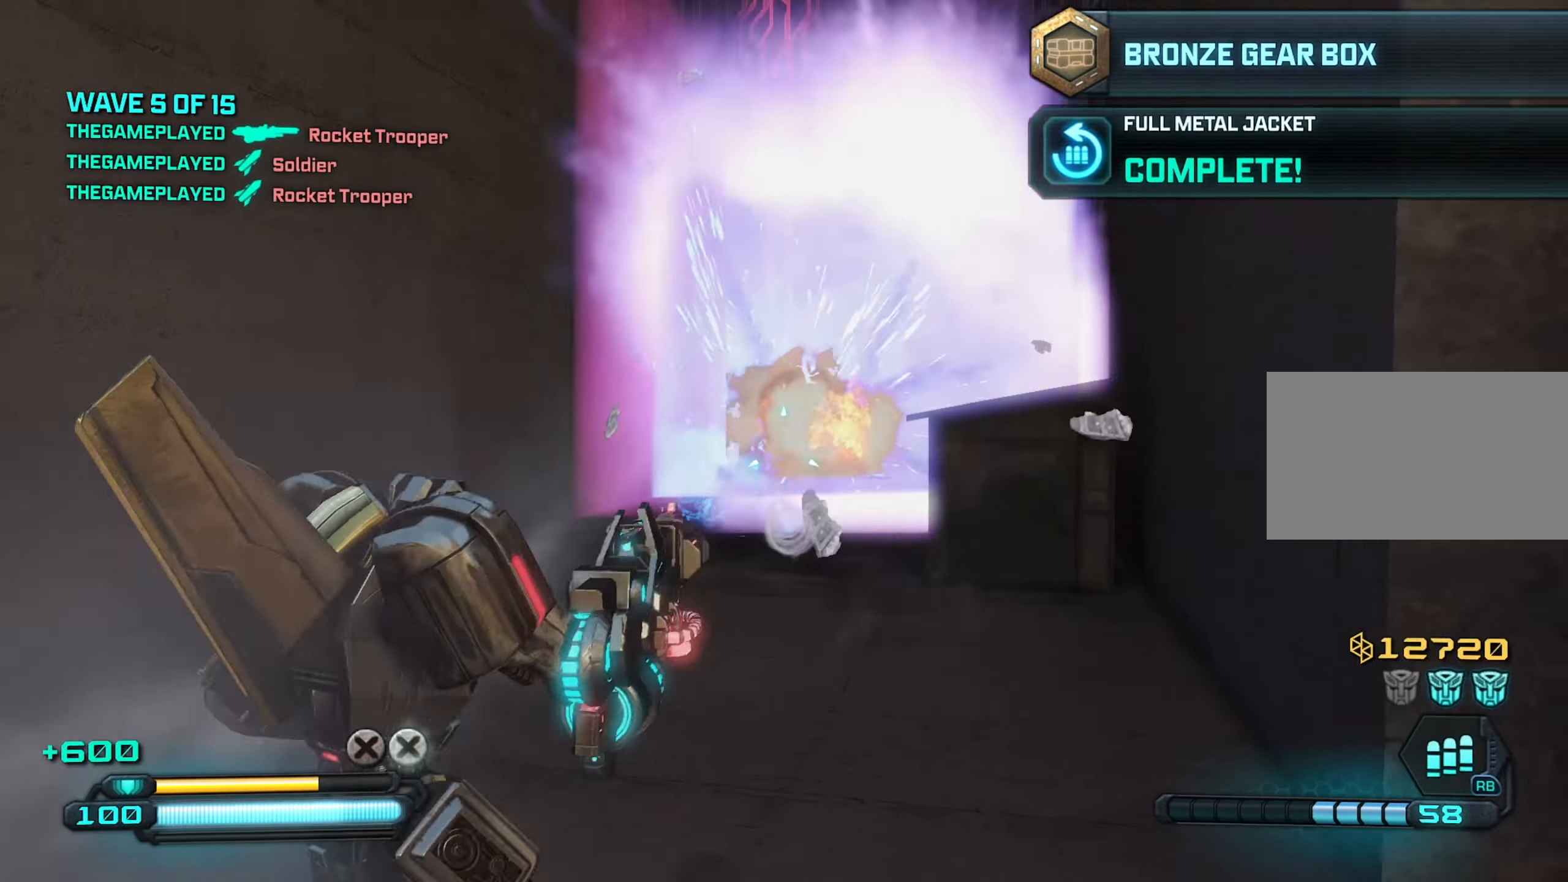
{"keys": ["d"], "mouse": [], "events": [[33, "a", "down"], [33, "d", "up"], [117, "w", "down"], [167, "a", "up"], [217, "mouse_left", "up"], [267, "r", "down"], [317, "r", "up"], [400, "w", "up"], [450, "d", "down"]]}